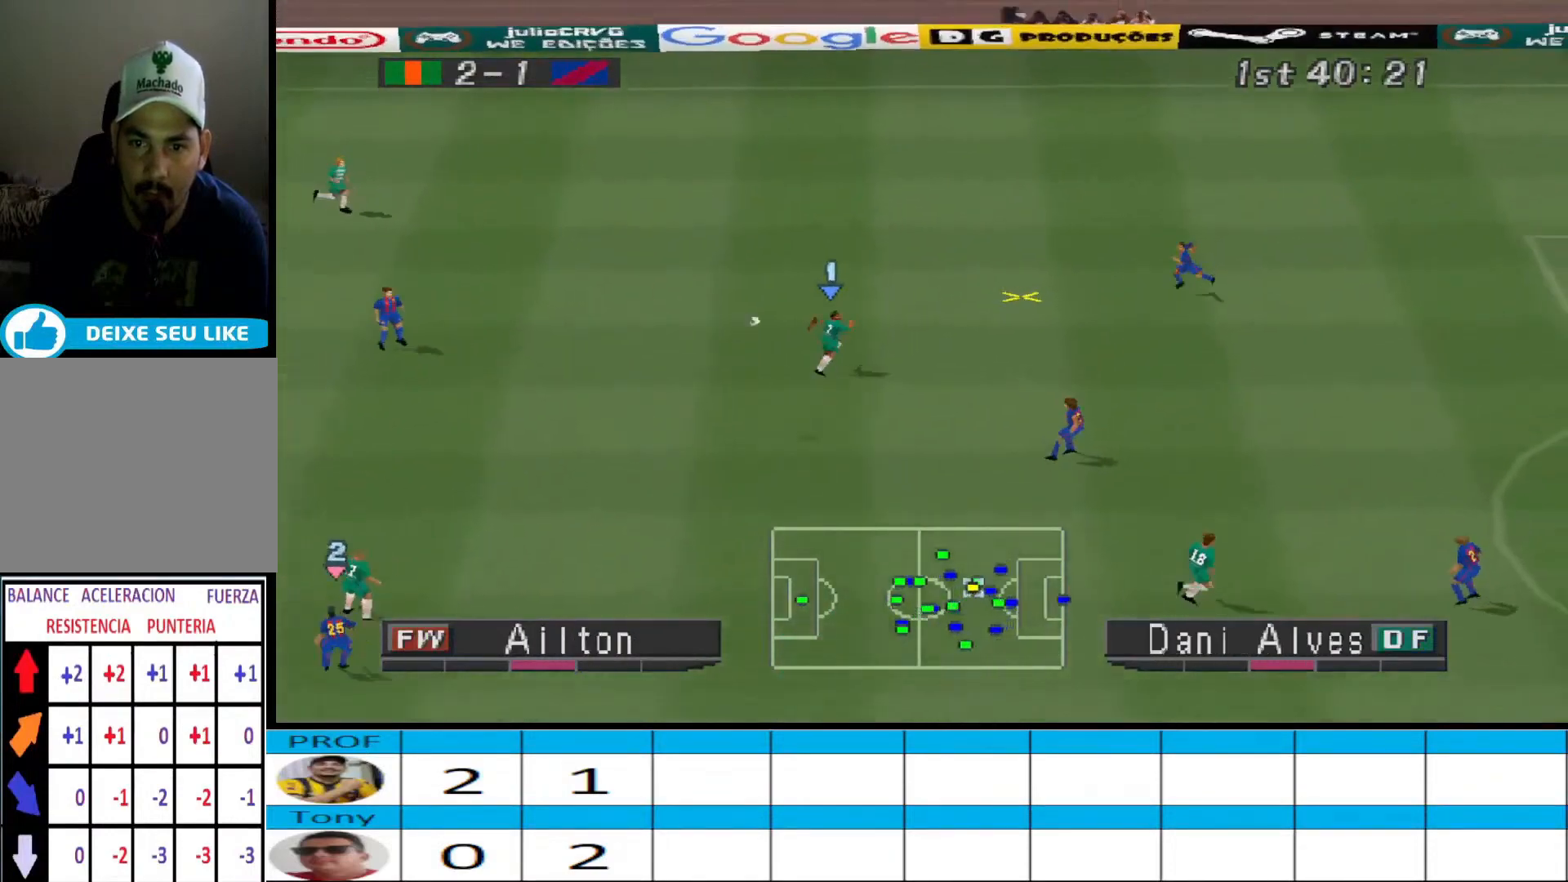
Gameplay with a controller (PlayStation layout); each line is a JSON object with the inputs held at the frame after it. "events" lists button and stick changes between this image and that frame as [ms after this image, input, new state], when the widget could be followed in between. Not read: left_stick right_stick.
{"buttons": ["DPAD_DOWN"], "events": [[100, "DPAD_RIGHT", "up"], [133, "R1", "up"], [200, "DPAD_LEFT", "down"], [300, "DPAD_UP", "up"], [333, "DPAD_DOWN", "down"], [333, "DPAD_LEFT", "up"]]}
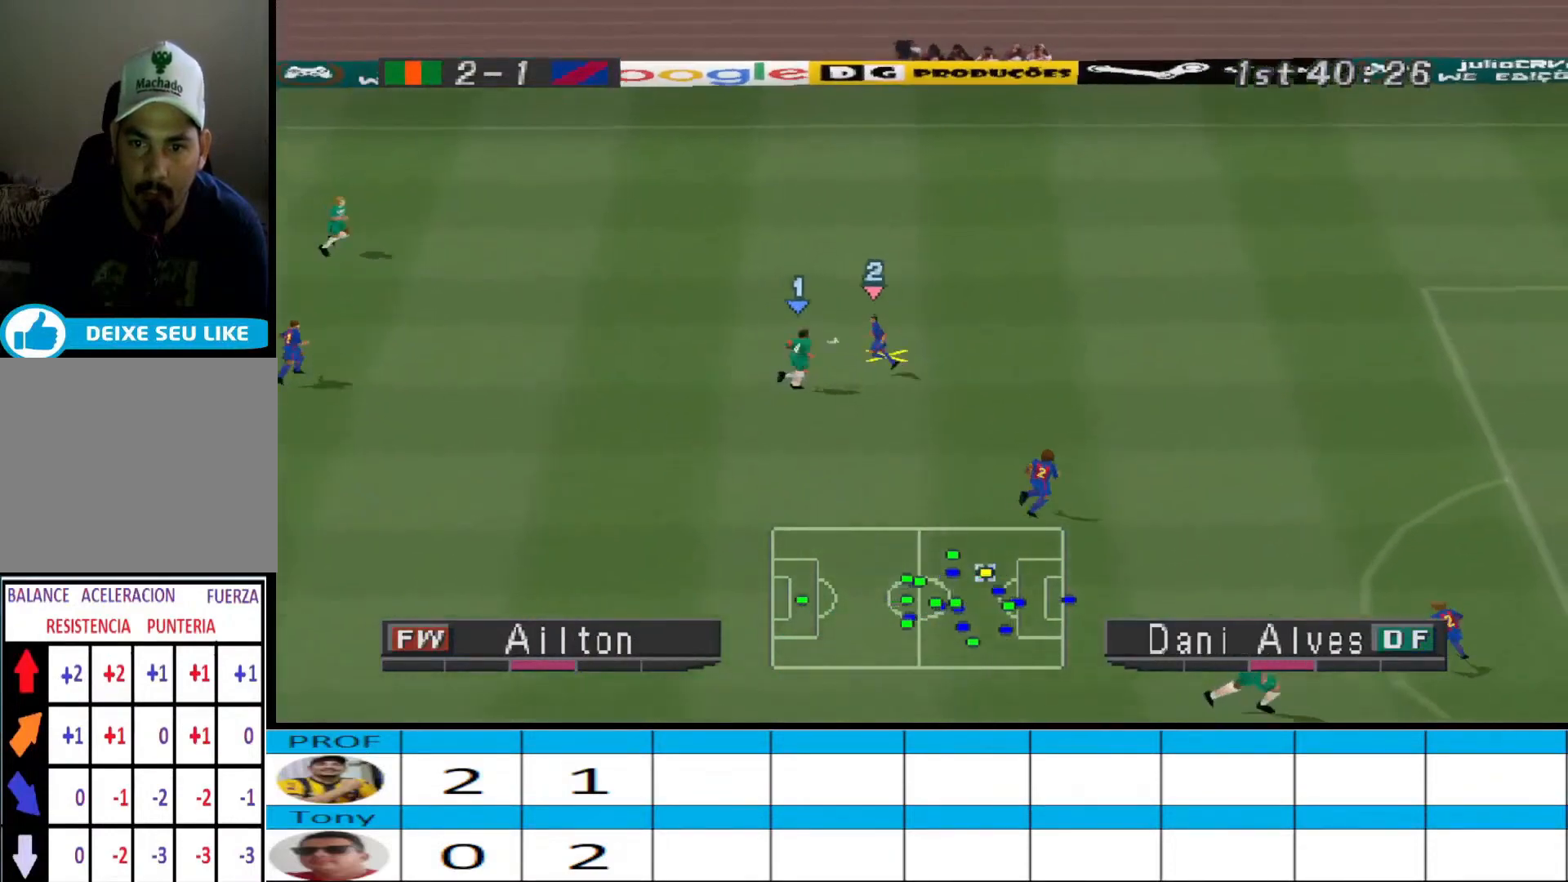
{"buttons": ["DPAD_DOWN"], "events": [[400, "DPAD_RIGHT", "down"], [467, "DPAD_RIGHT", "up"]]}
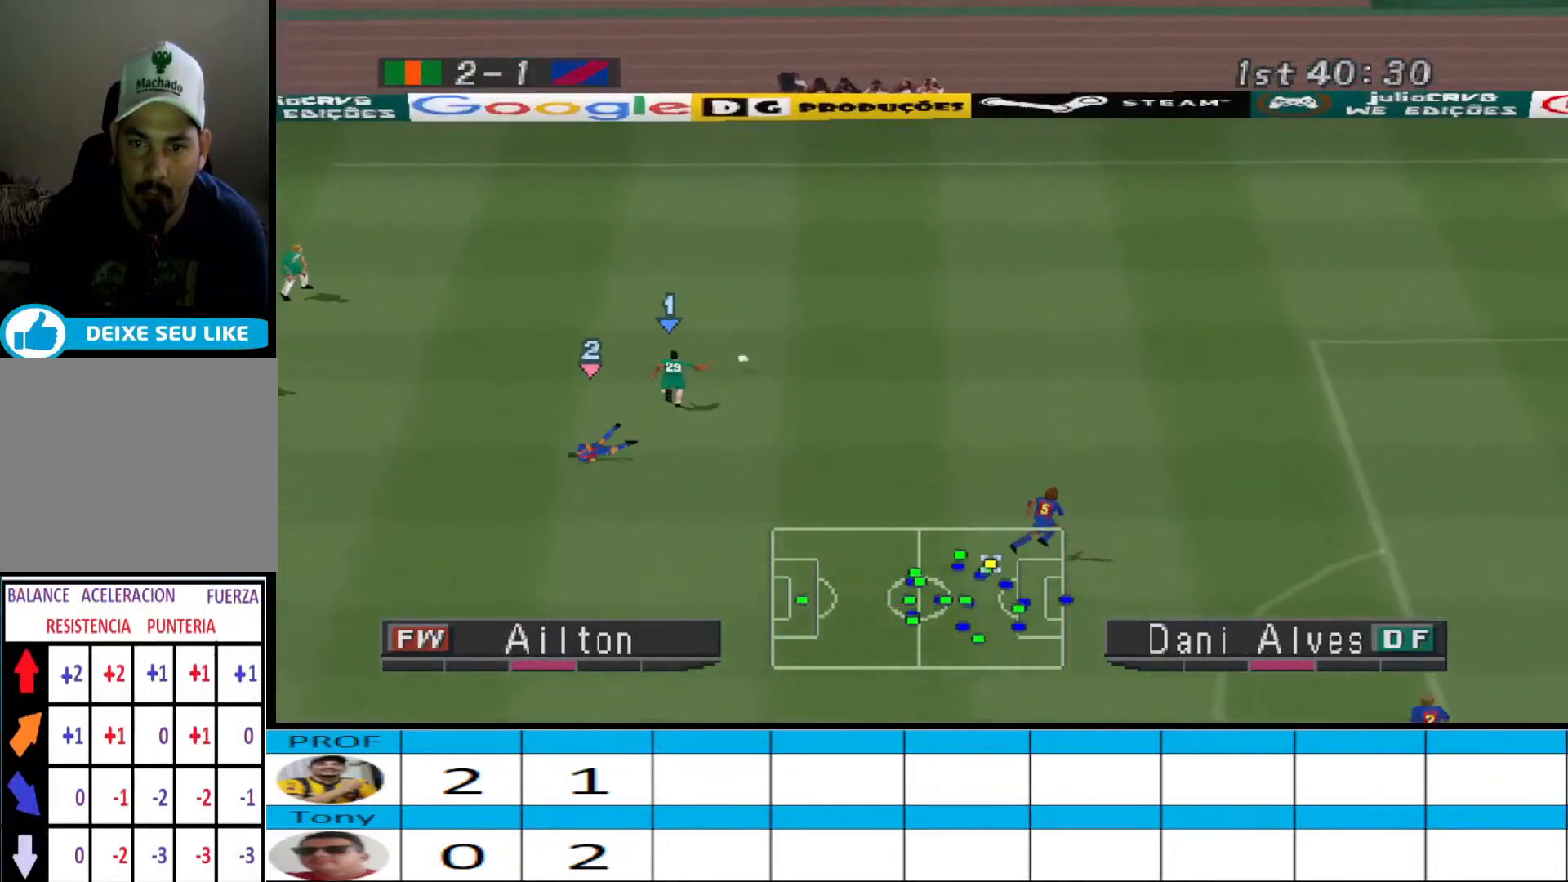
{"buttons": ["R1", "DPAD_RIGHT"], "events": [[33, "DPAD_DOWN", "up"], [33, "DPAD_RIGHT", "down"], [67, "DPAD_RIGHT", "up"], [100, "DPAD_RIGHT", "down"], [133, "R1", "down"]]}
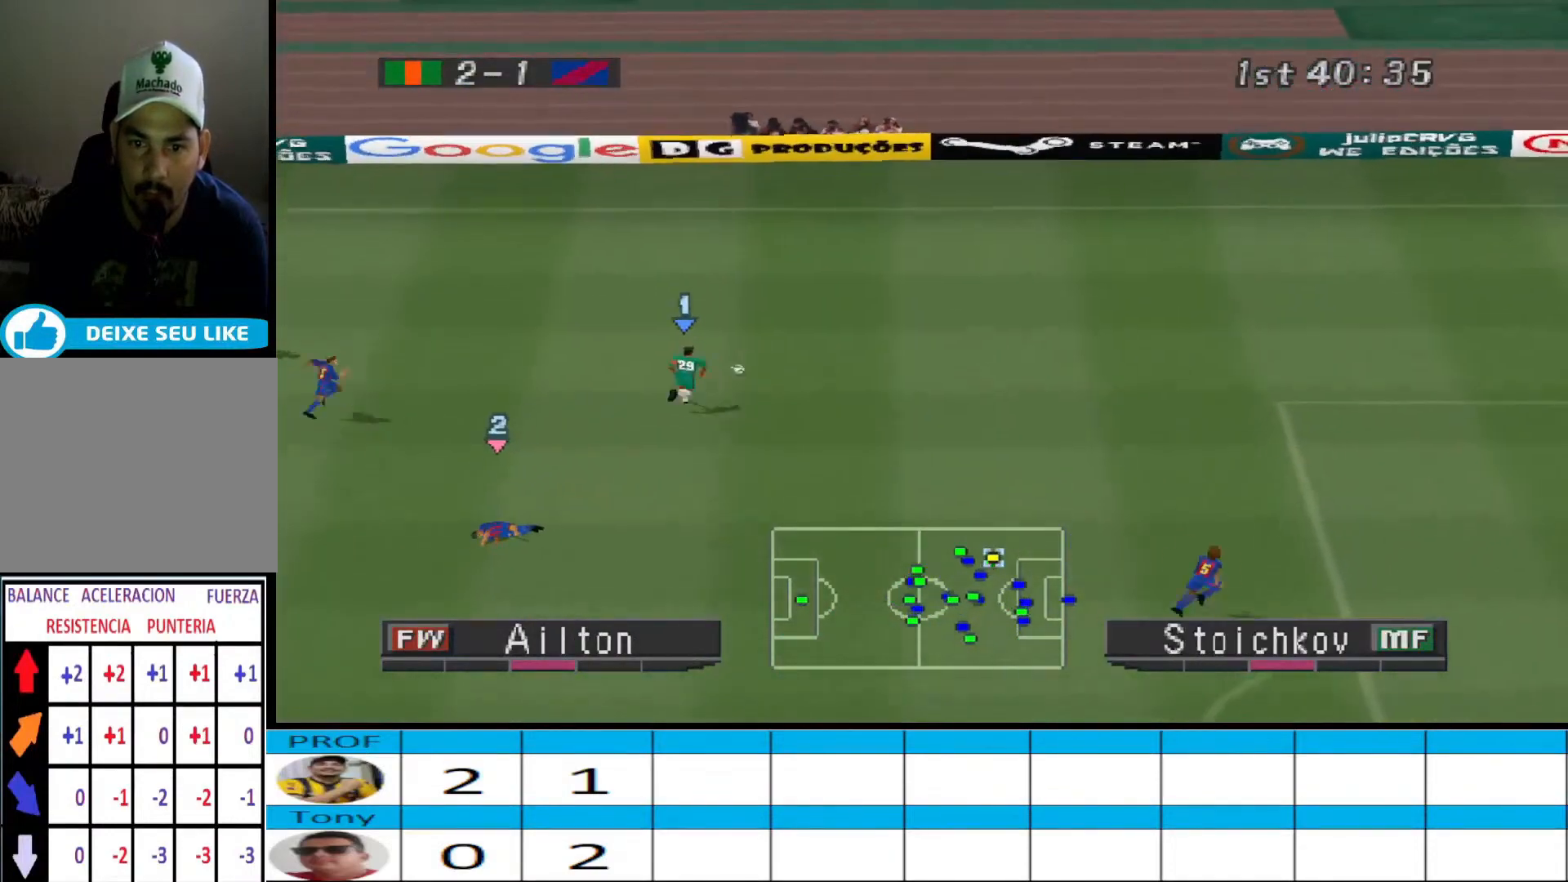
{"buttons": ["R1", "DPAD_RIGHT"], "events": []}
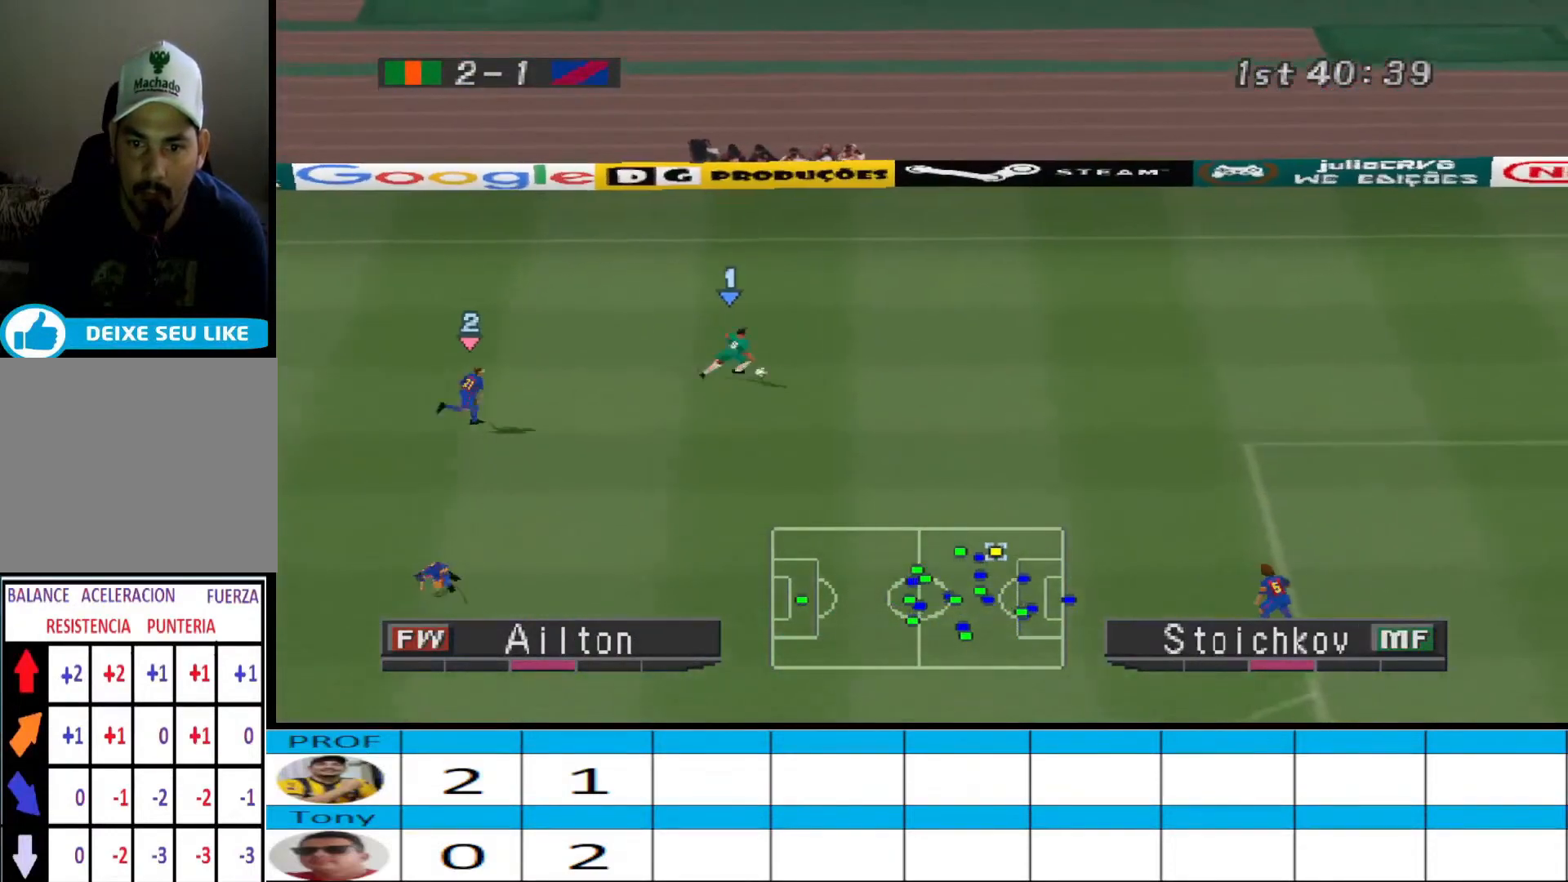
{"buttons": ["R1", "DPAD_DOWN", "DPAD_RIGHT"], "events": [[267, "DPAD_DOWN", "down"]]}
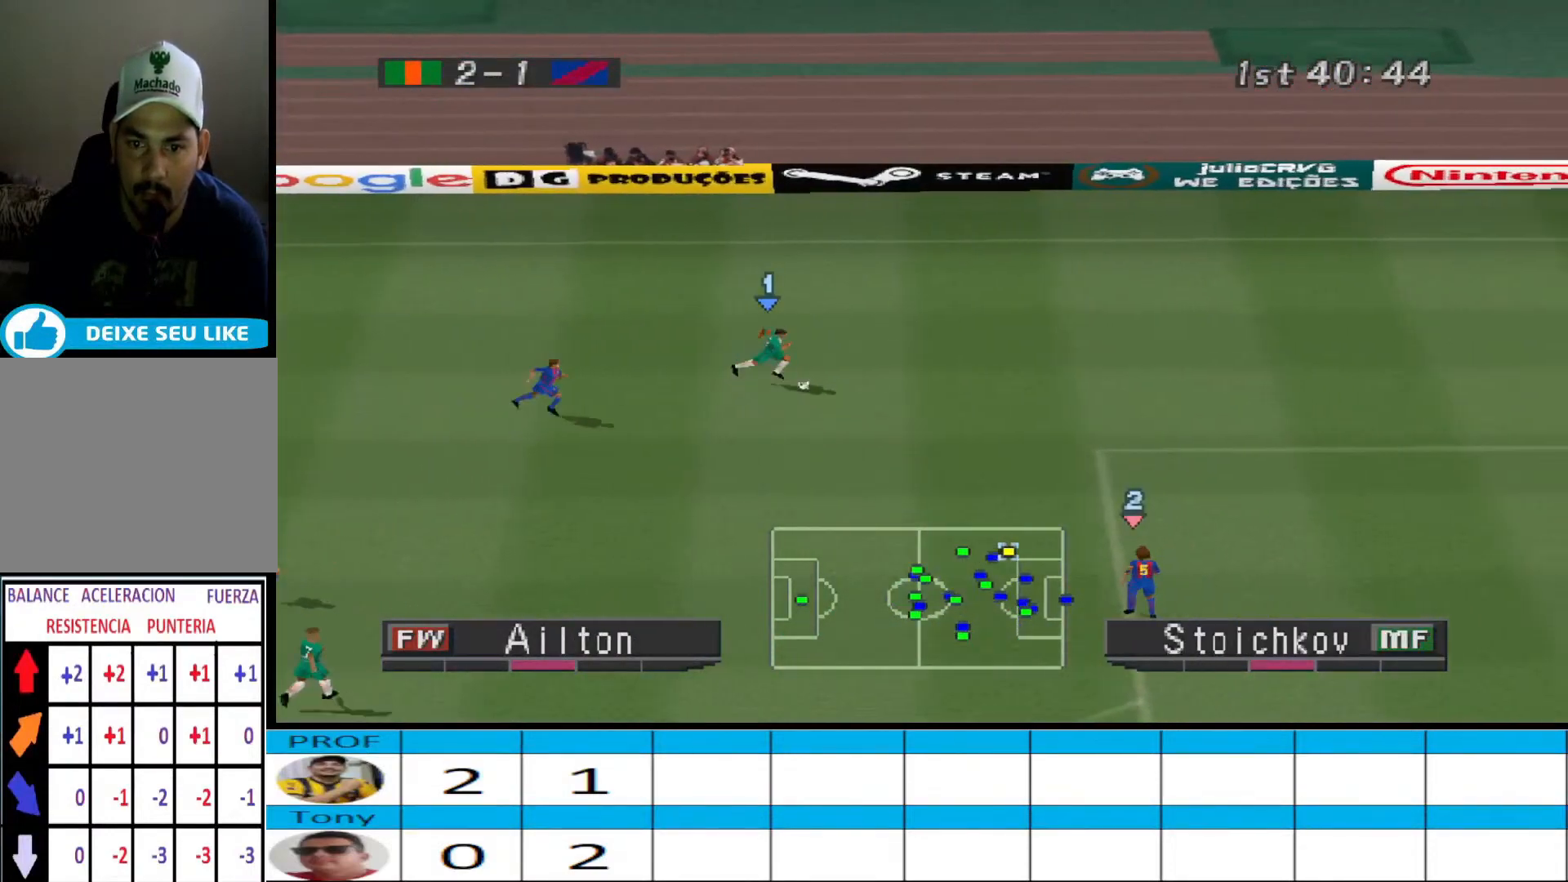
{"buttons": ["CROSS", "SQUARE", "DPAD_DOWN", "DPAD_RIGHT"], "events": [[200, "R1", "up"], [400, "CROSS", "down"], [400, "SQUARE", "down"]]}
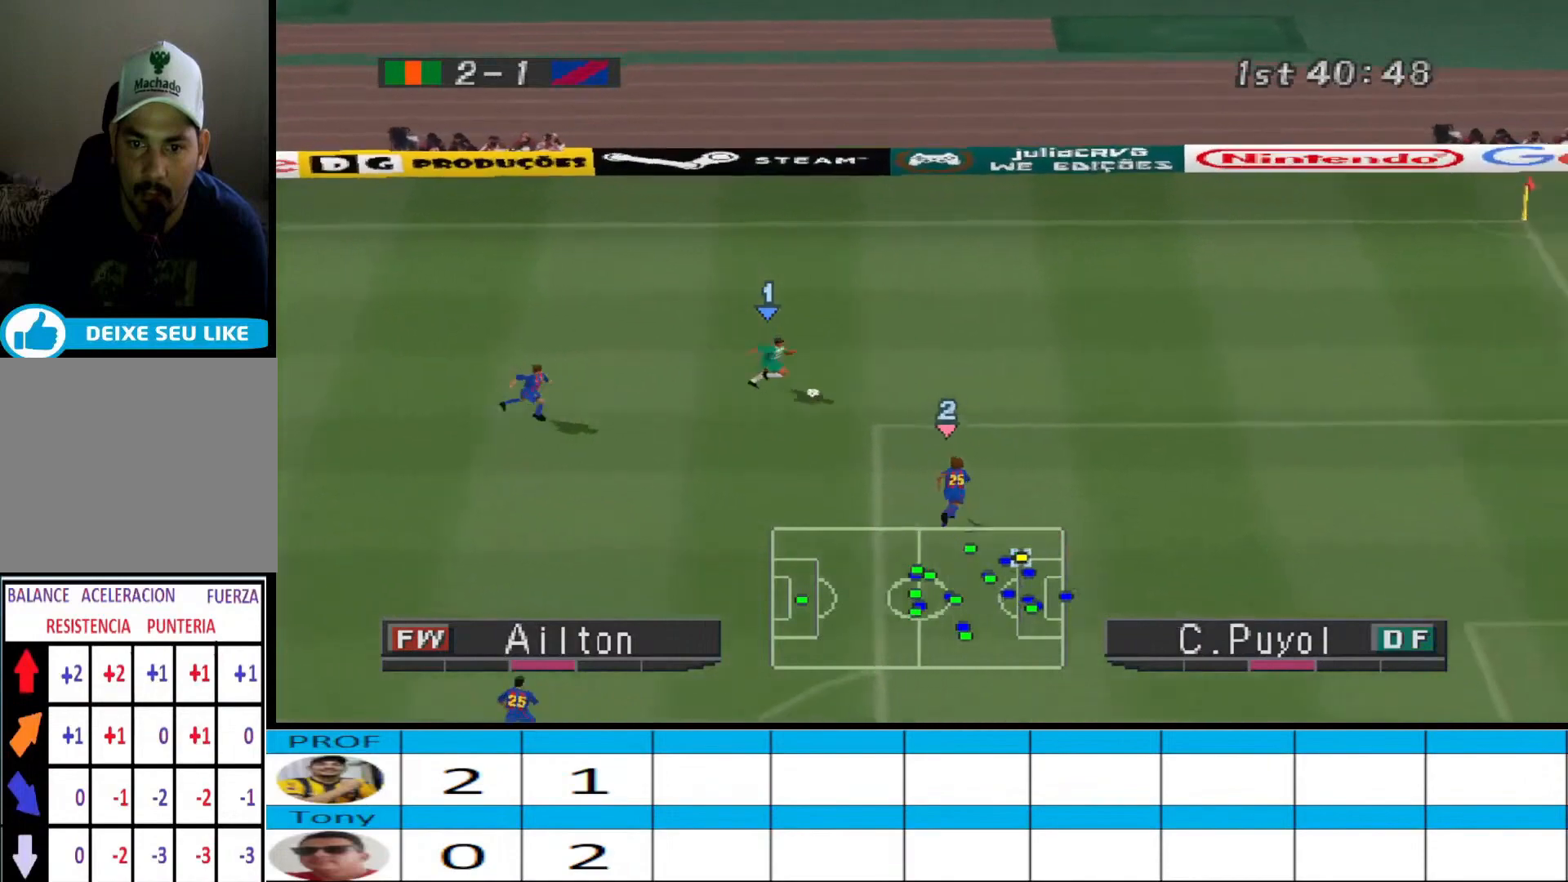
{"buttons": ["DPAD_DOWN", "DPAD_RIGHT"], "events": [[67, "SQUARE", "up"], [100, "CROSS", "up"]]}
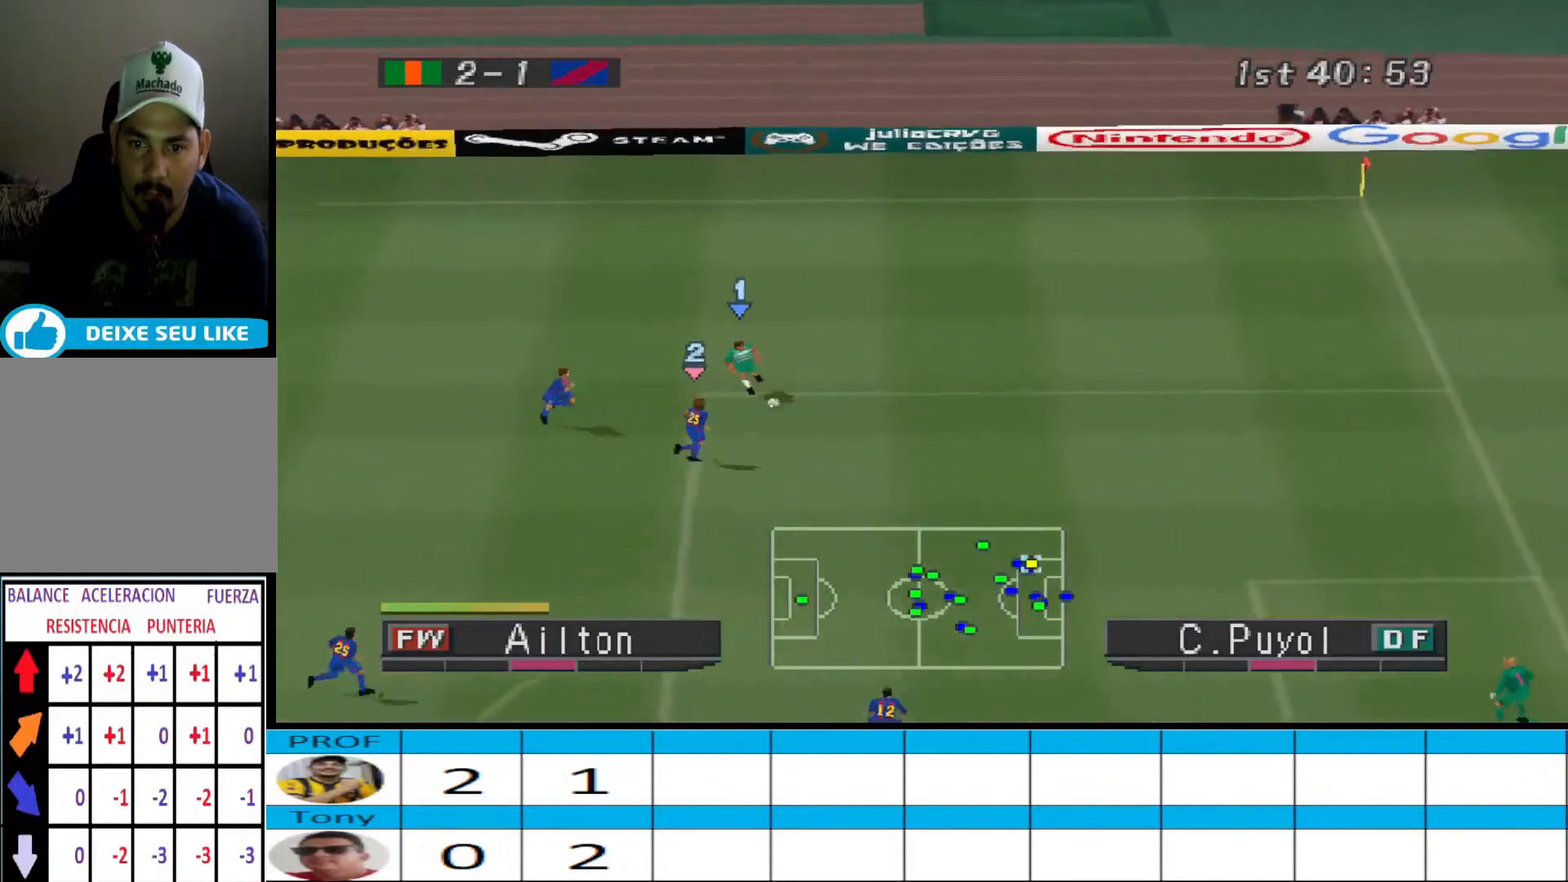
{"buttons": ["DPAD_RIGHT"], "events": [[500, "DPAD_DOWN", "up"]]}
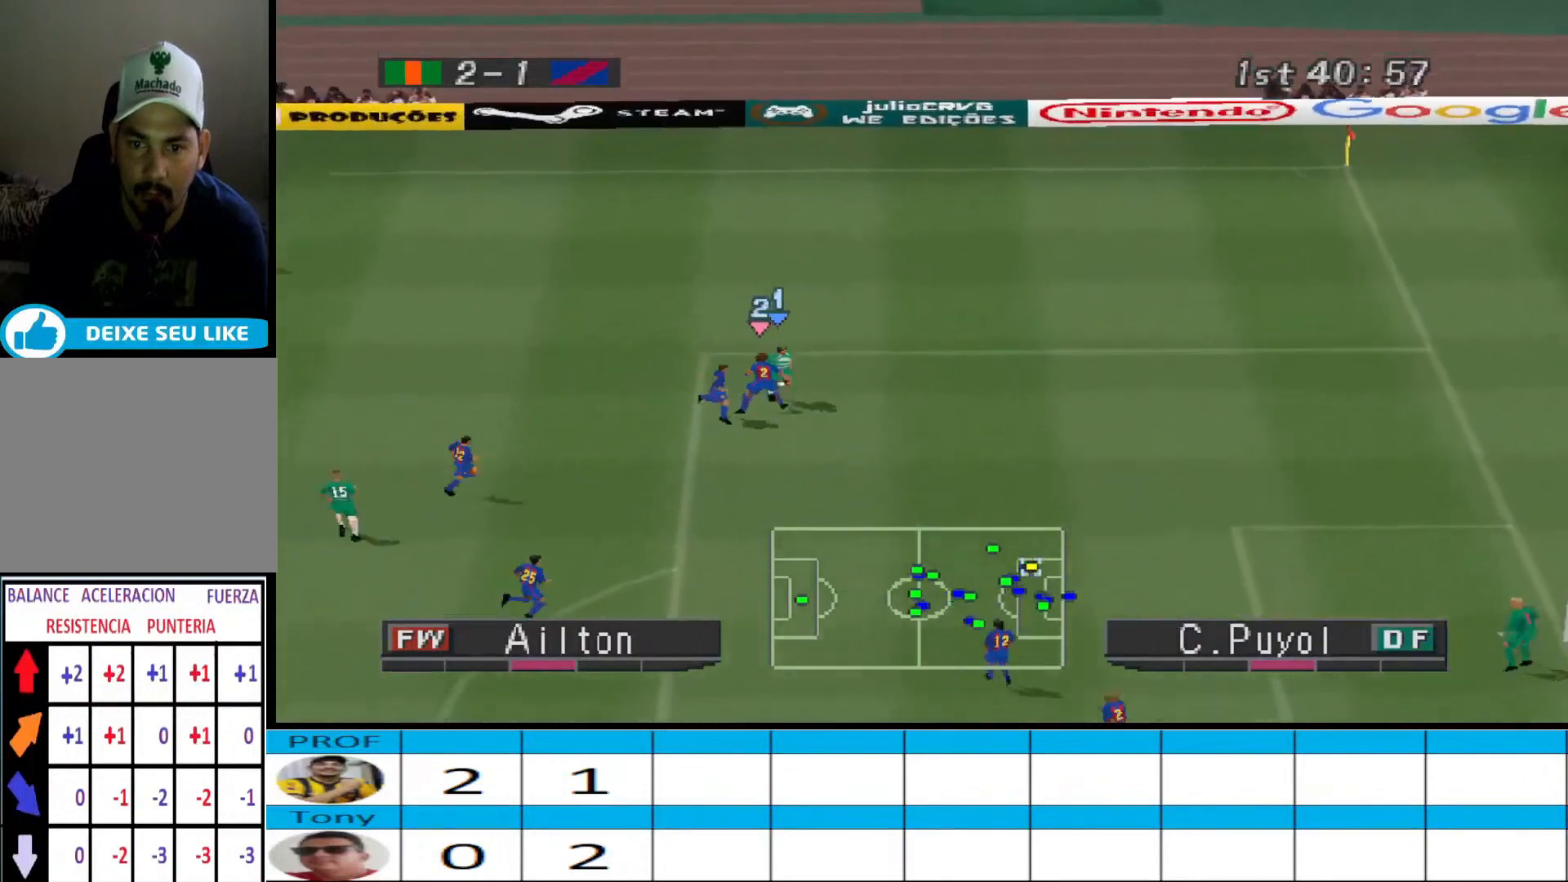
{"buttons": ["R1", "DPAD_UP", "DPAD_LEFT"], "events": [[100, "DPAD_RIGHT", "up"], [100, "DPAD_UP", "down"], [133, "R1", "down"], [233, "DPAD_LEFT", "down"]]}
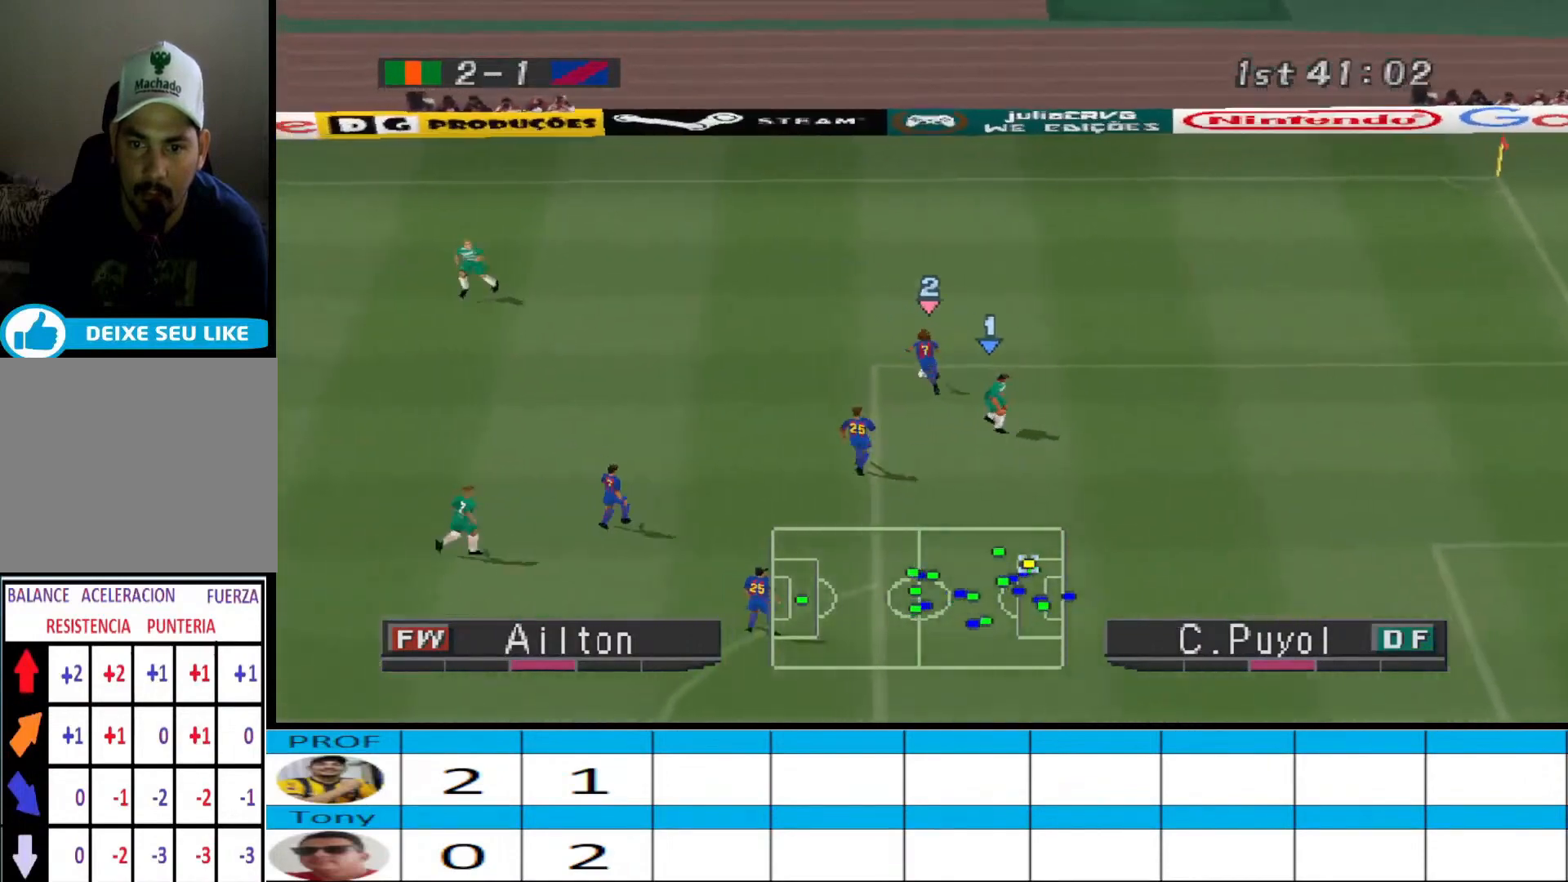
{"buttons": ["R1", "DPAD_DOWN", "DPAD_LEFT"], "events": [[133, "DPAD_UP", "up"], [400, "L1", "down"], [500, "DPAD_DOWN", "down"], [500, "L1", "up"]]}
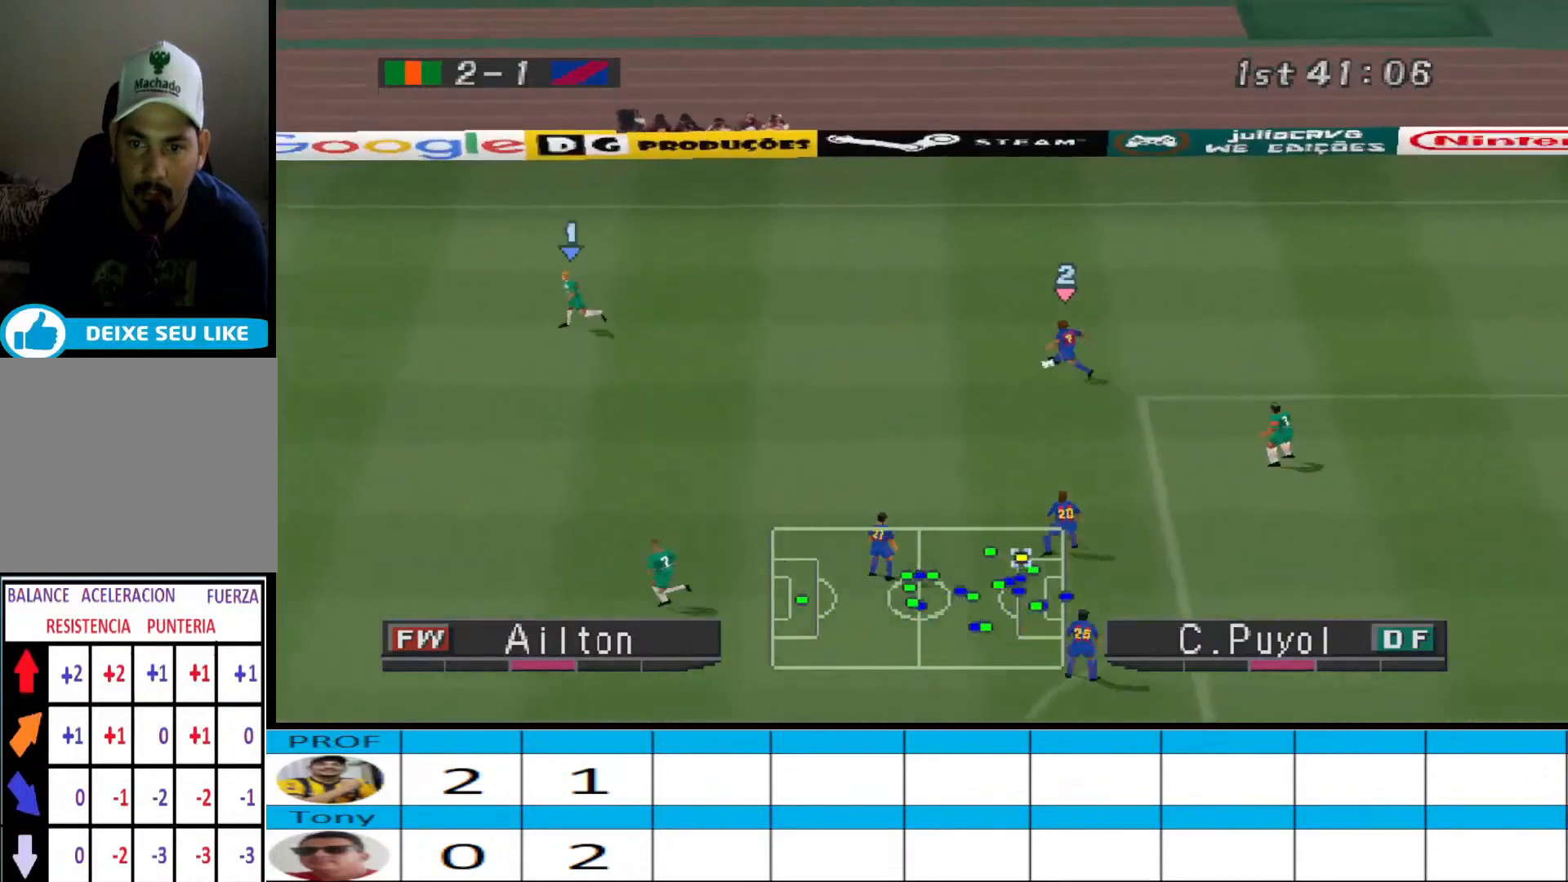
{"buttons": ["R1", "DPAD_DOWN", "DPAD_LEFT"], "events": []}
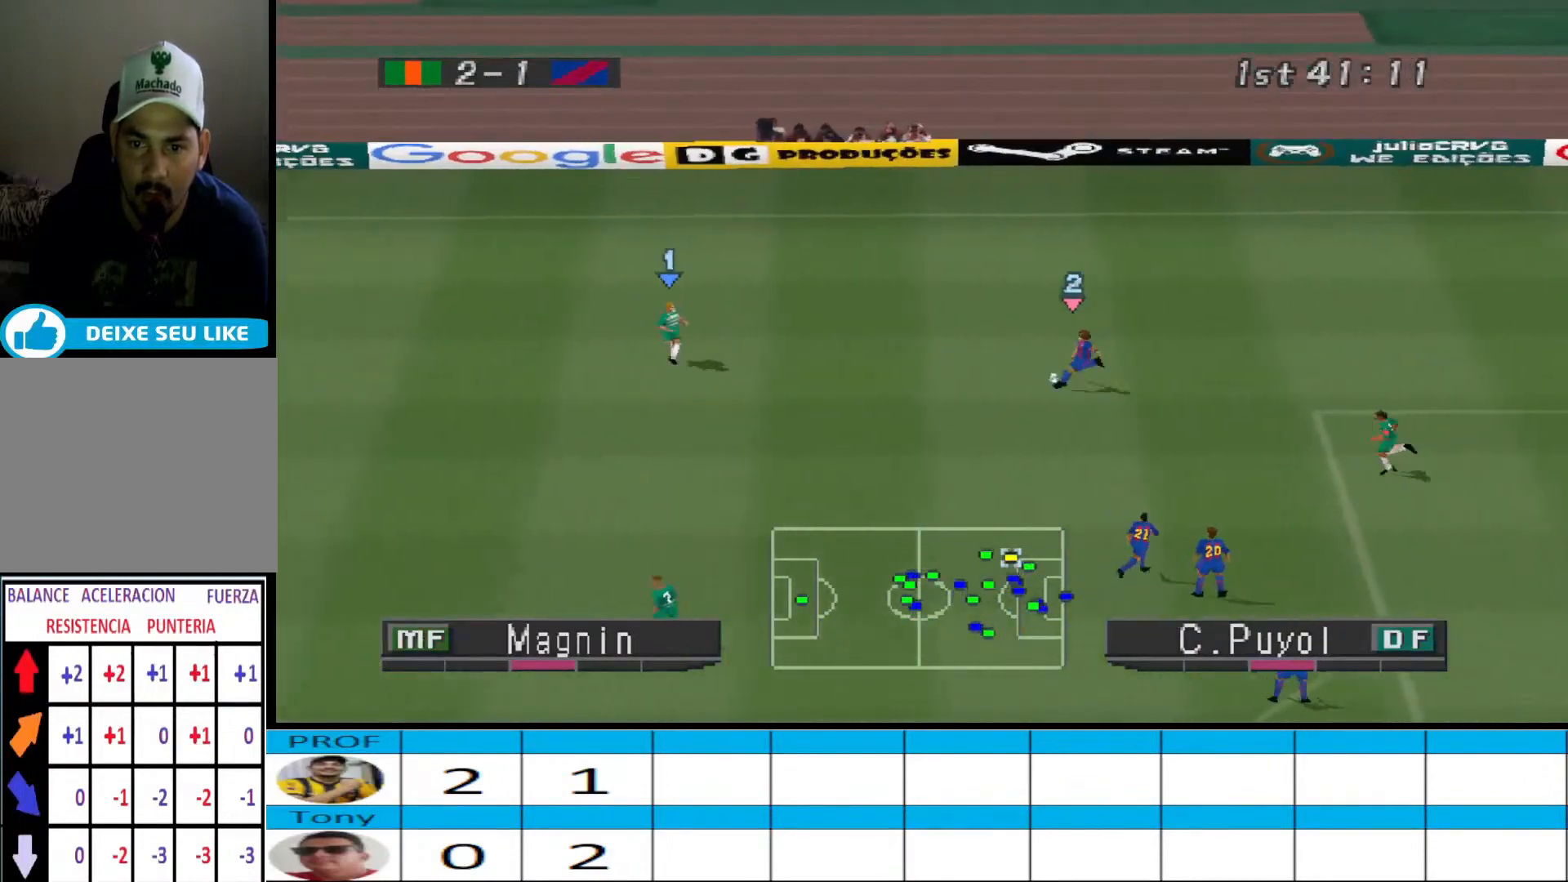
{"buttons": ["L1", "R1", "DPAD_LEFT"], "events": [[467, "DPAD_DOWN", "up"], [467, "L1", "down"]]}
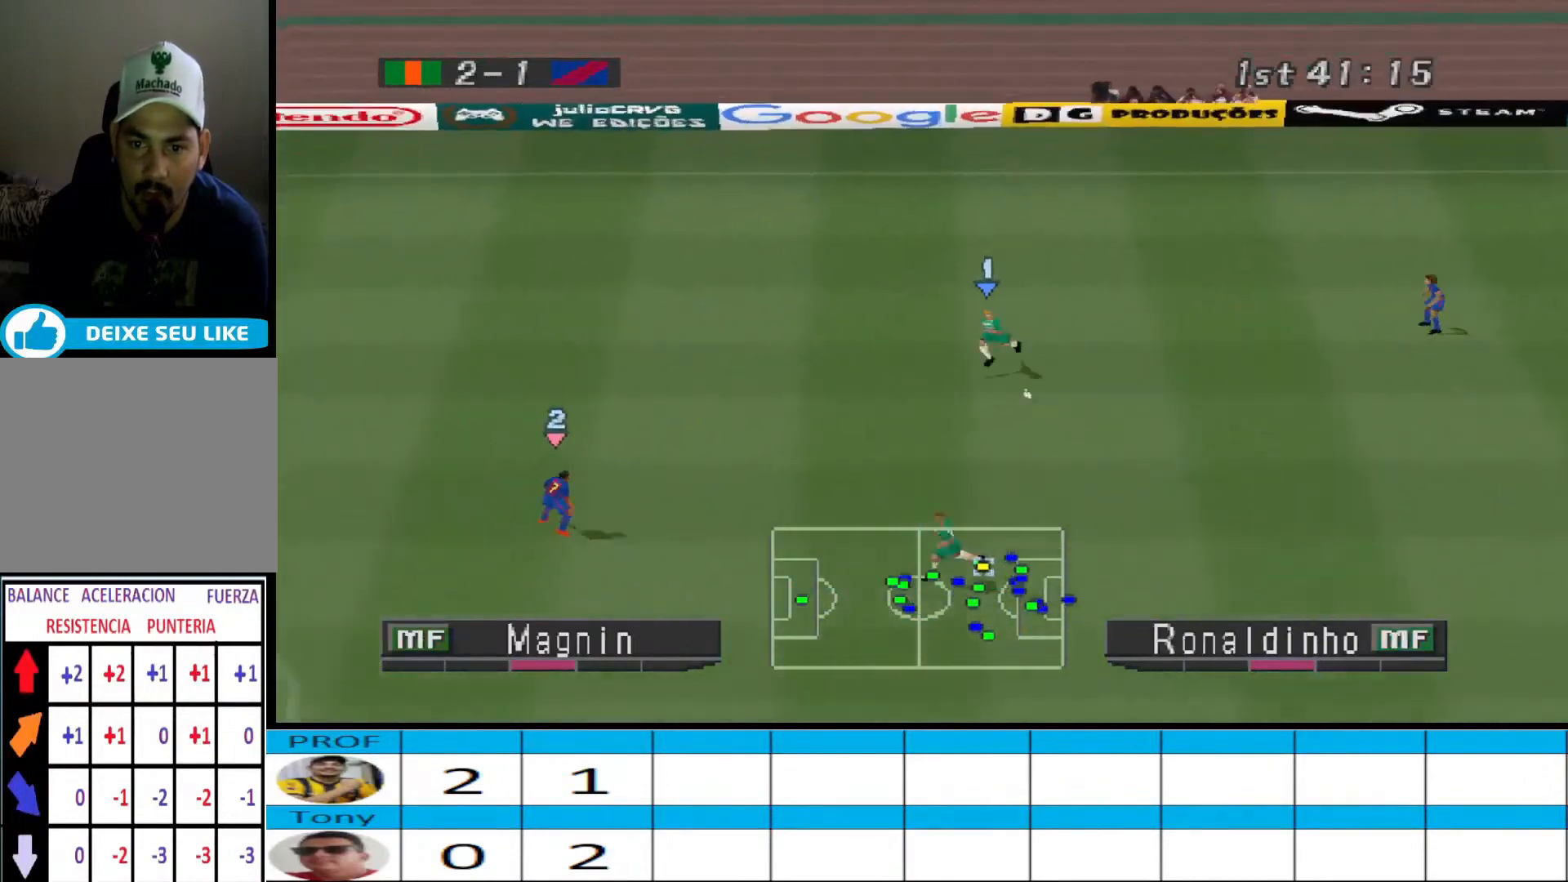
{"buttons": ["CROSS", "R1", "DPAD_LEFT"], "events": [[33, "CROSS", "down"], [100, "L1", "up"]]}
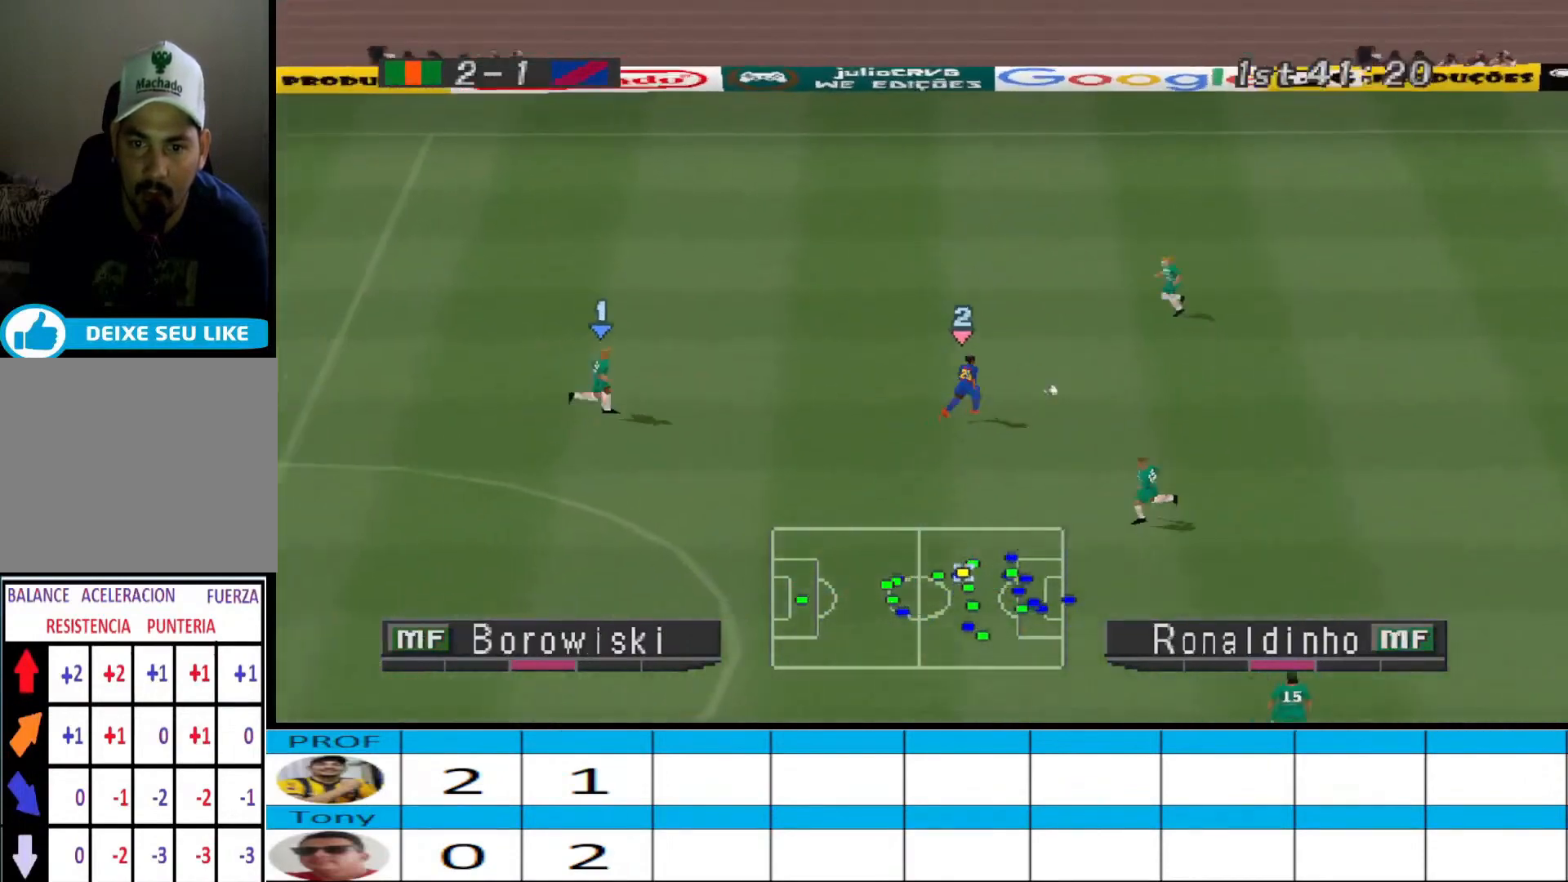
{"buttons": ["CROSS", "R1"], "events": [[333, "DPAD_LEFT", "up"]]}
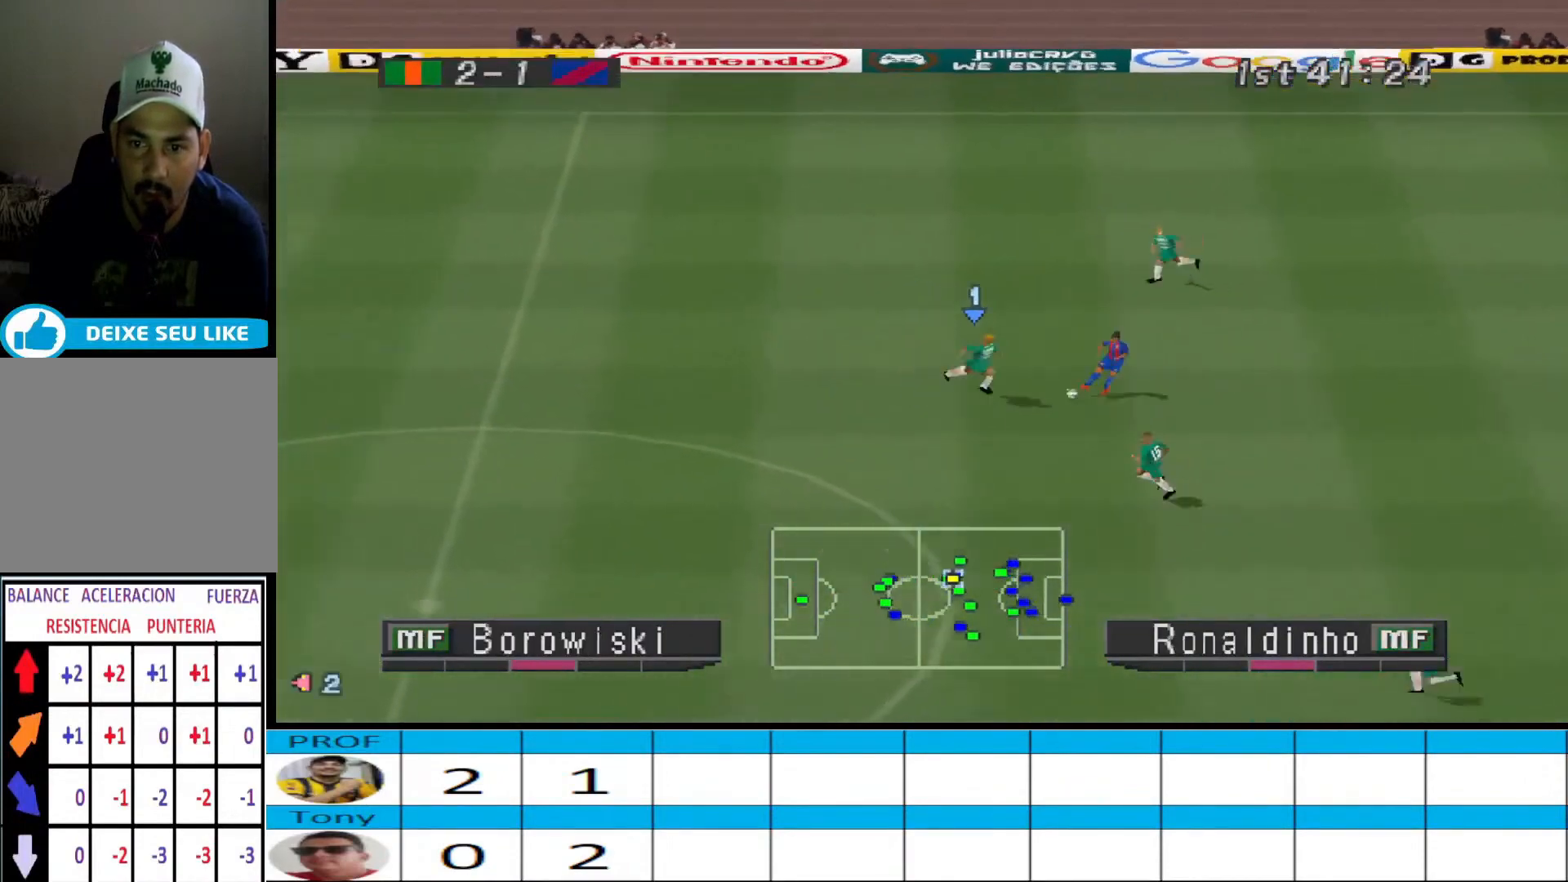
{"buttons": ["CROSS", "R1"], "events": [[233, "L1", "down"], [333, "L1", "up"]]}
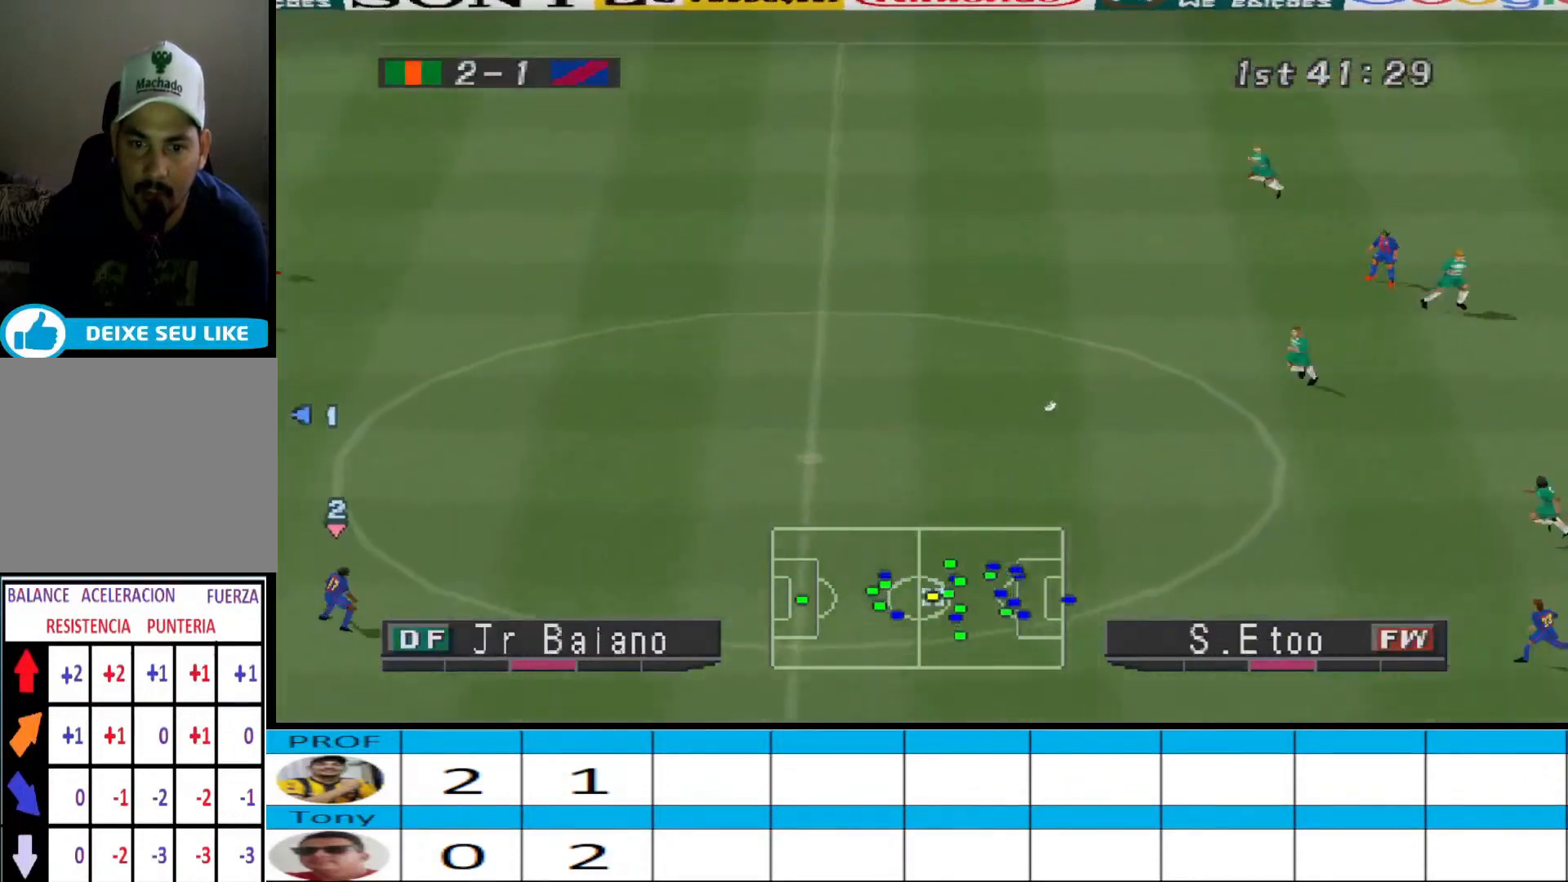
{"buttons": ["CROSS", "R1", "DPAD_UP"], "events": [[433, "DPAD_UP", "down"]]}
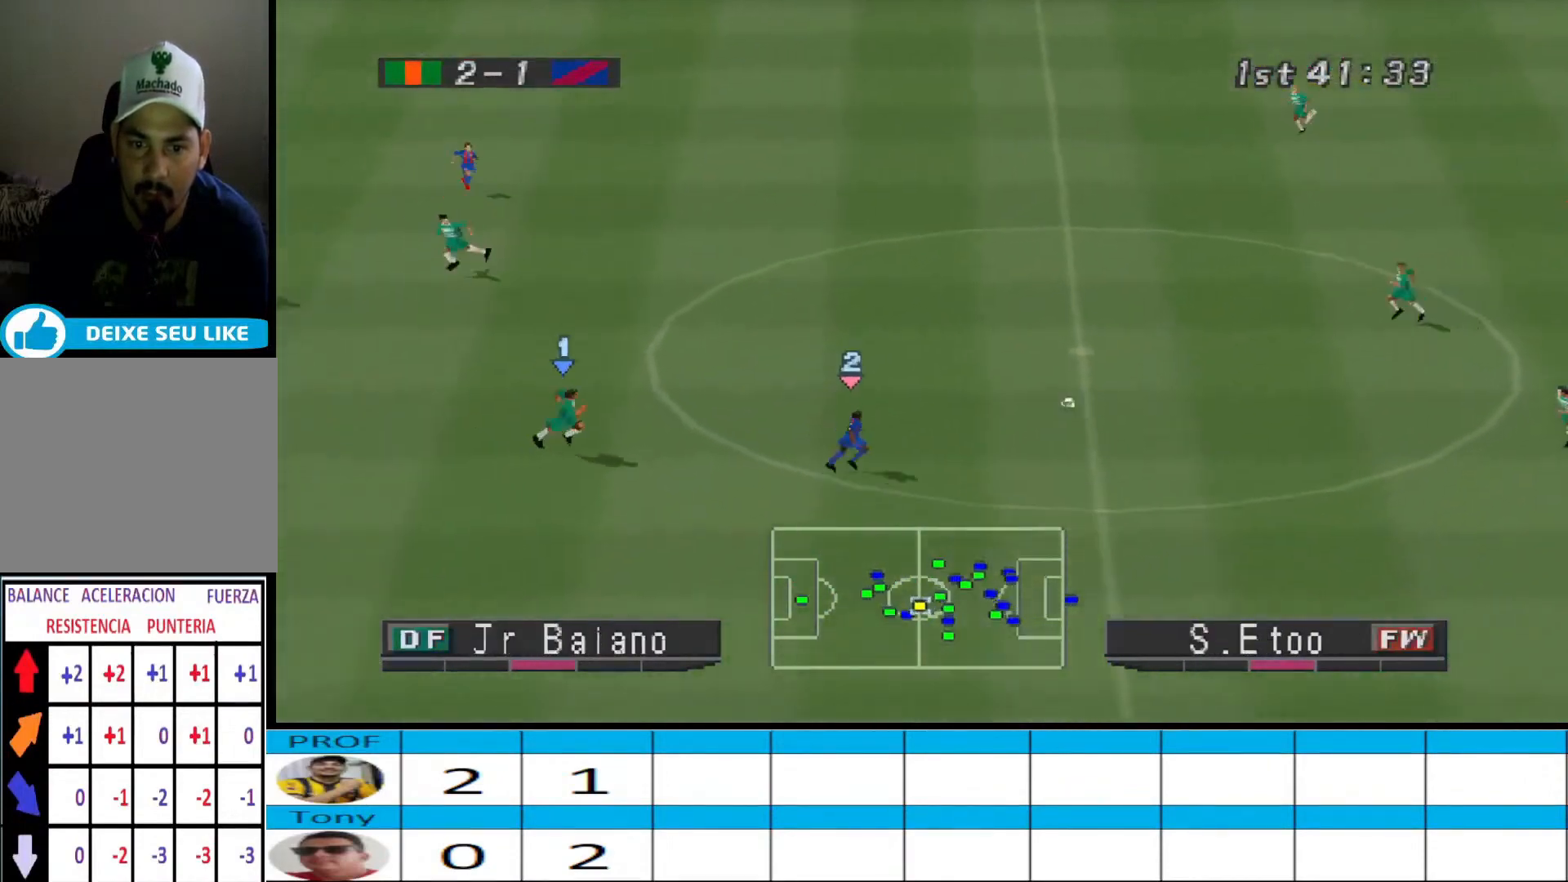
{"buttons": ["CROSS", "SQUARE", "R1", "DPAD_UP"], "events": [[33, "CROSS", "up"], [400, "CROSS", "down"], [467, "SQUARE", "down"]]}
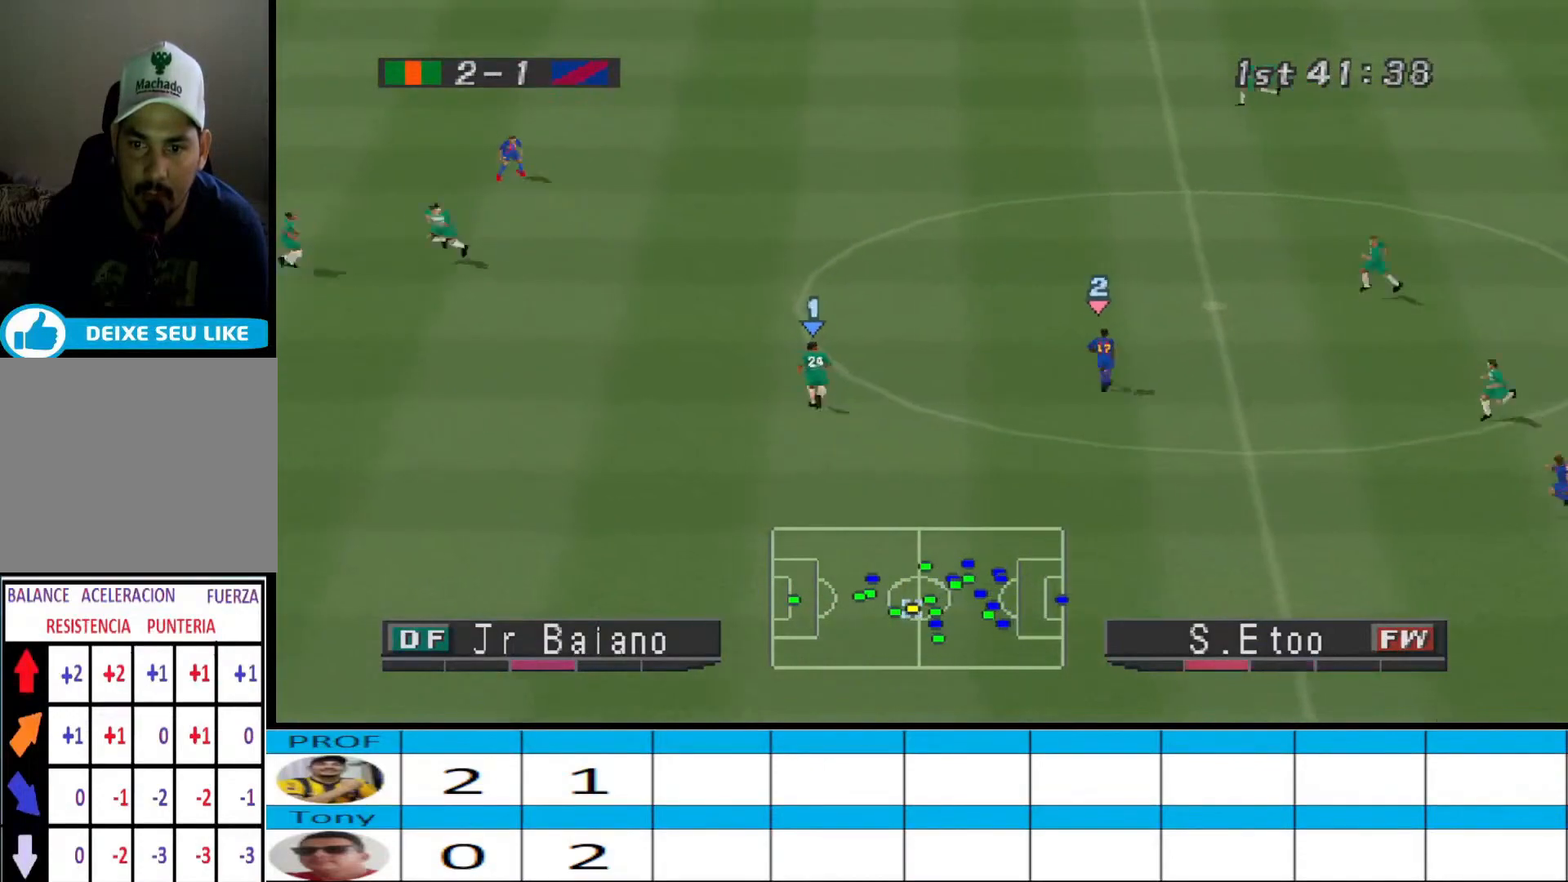
{"buttons": ["CROSS", "SQUARE", "R1", "DPAD_UP"], "events": []}
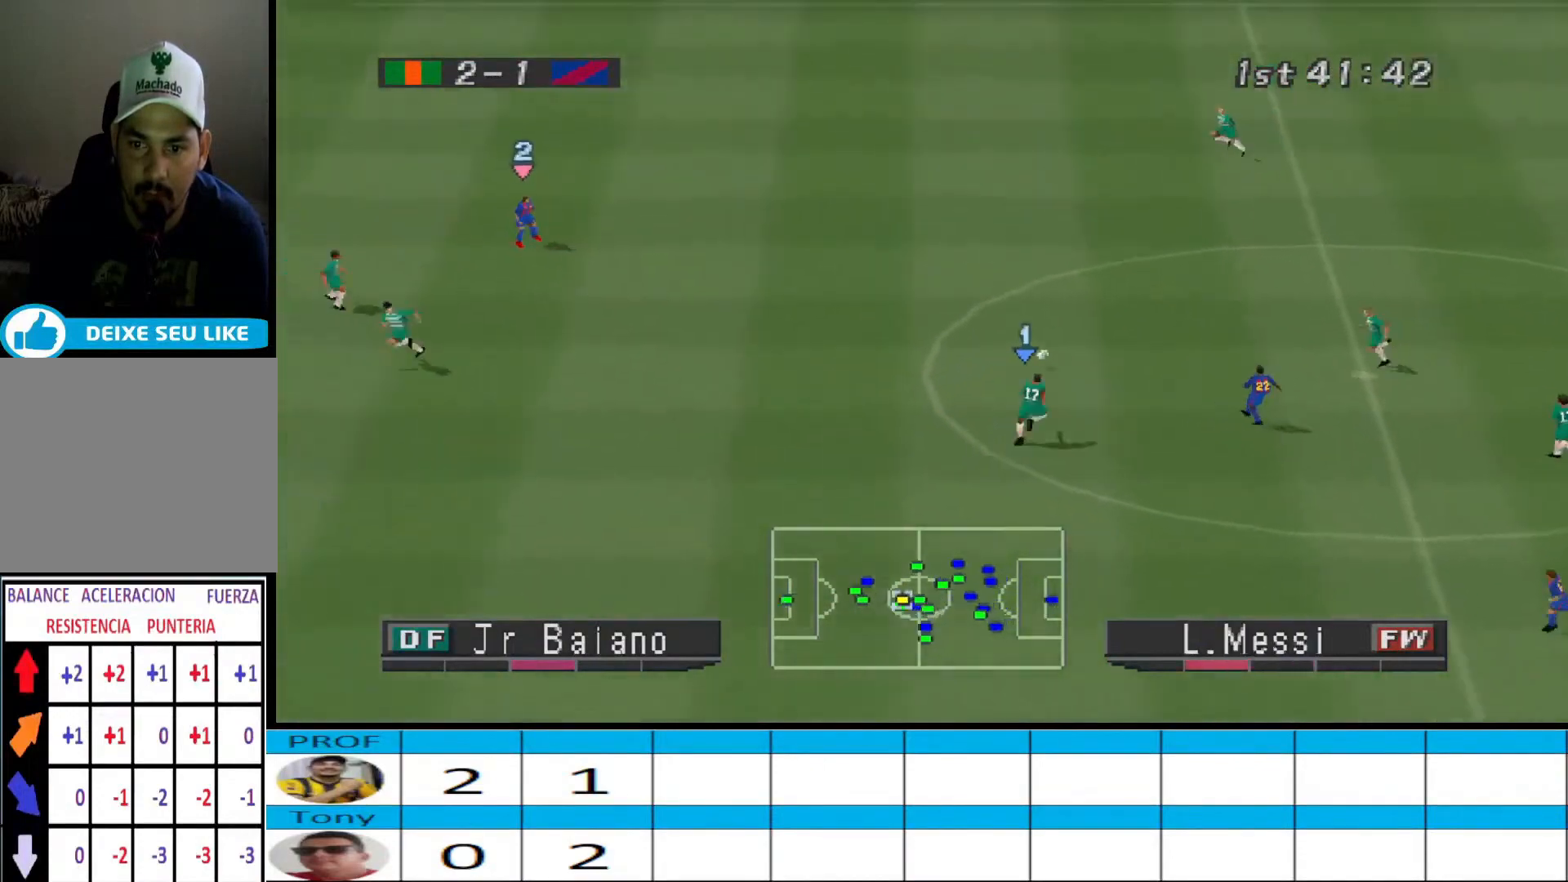
{"buttons": ["R1", "DPAD_RIGHT"], "events": [[100, "L1", "down"], [233, "DPAD_UP", "up"], [233, "L1", "up"], [267, "DPAD_RIGHT", "down"], [500, "CROSS", "up"], [500, "SQUARE", "up"]]}
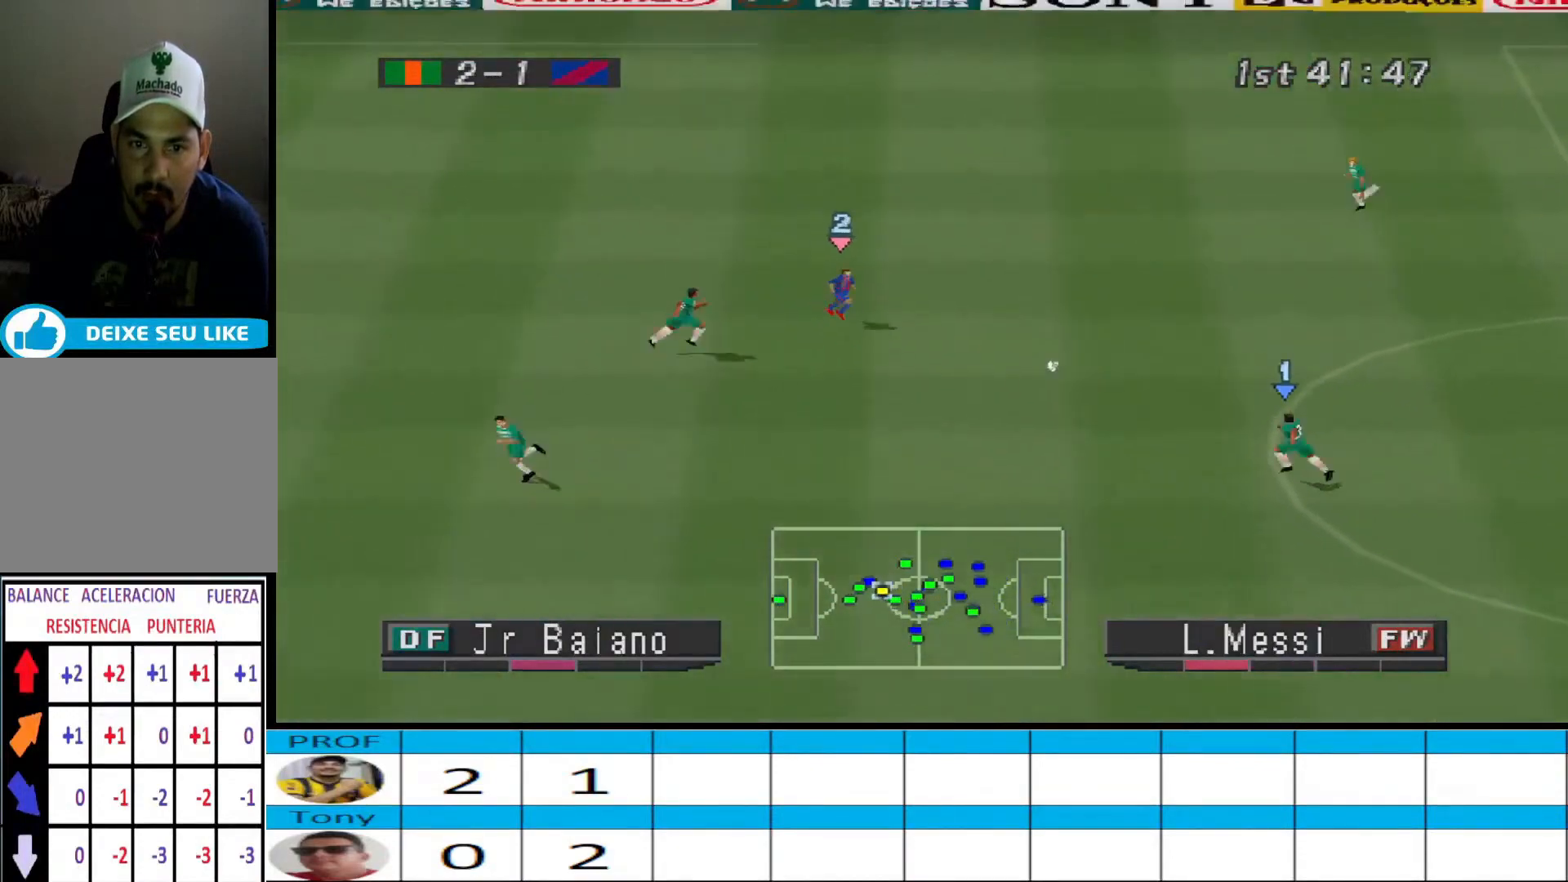
{"buttons": ["CROSS", "SQUARE", "R1", "DPAD_UP"], "events": [[33, "R1", "up"], [100, "DPAD_RIGHT", "up"], [100, "DPAD_UP", "down"], [133, "L1", "down"], [233, "L1", "up"], [433, "CROSS", "down"], [467, "R1", "down"], [467, "SQUARE", "down"]]}
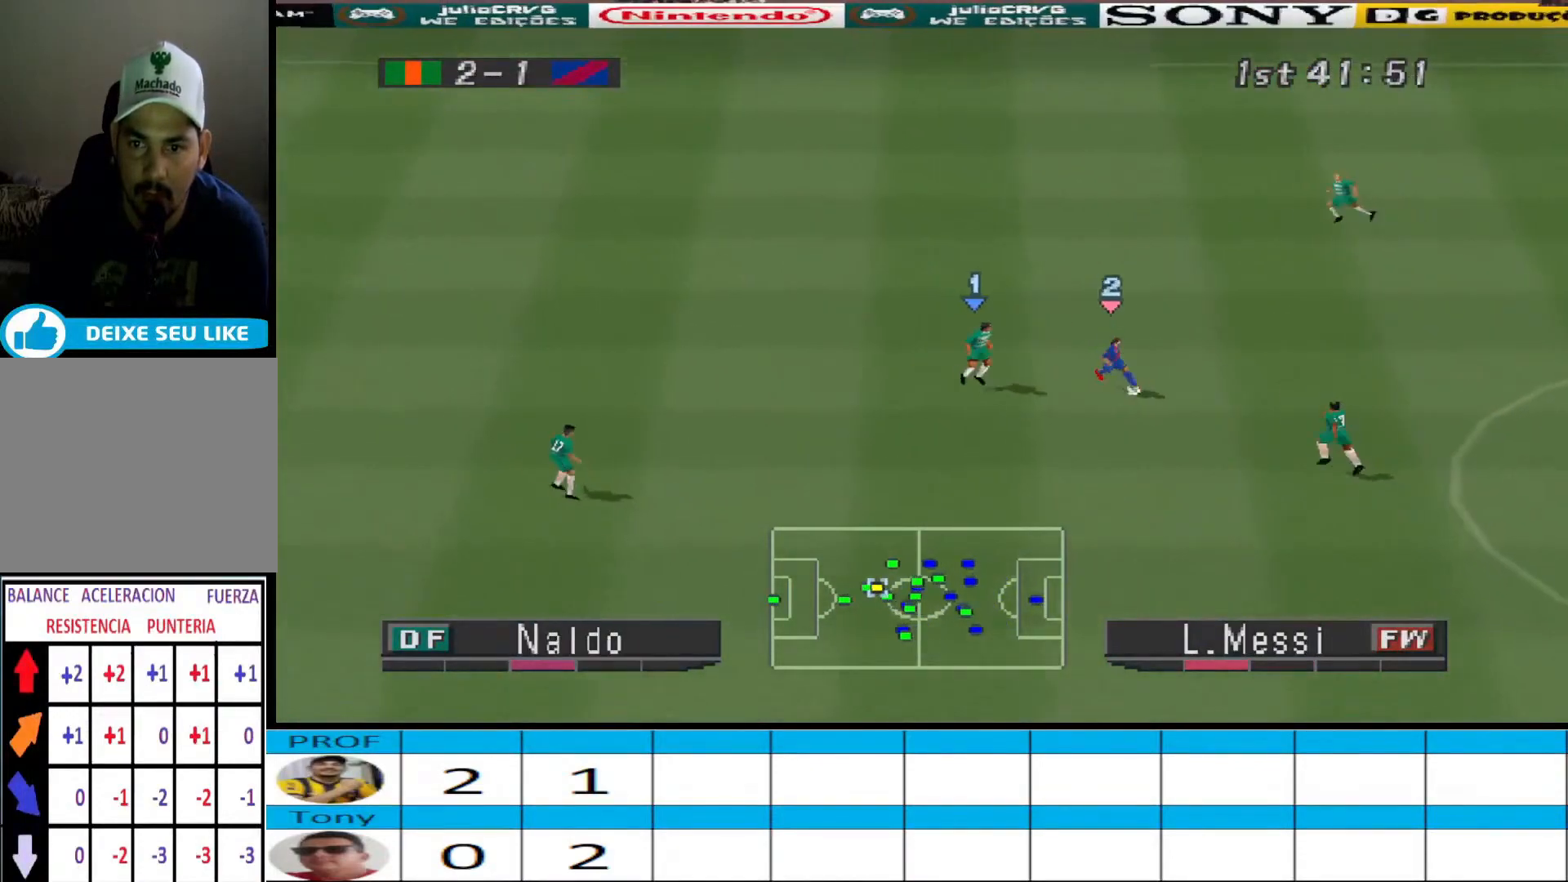
{"buttons": ["CROSS", "SQUARE", "R1"], "events": [[467, "DPAD_UP", "up"]]}
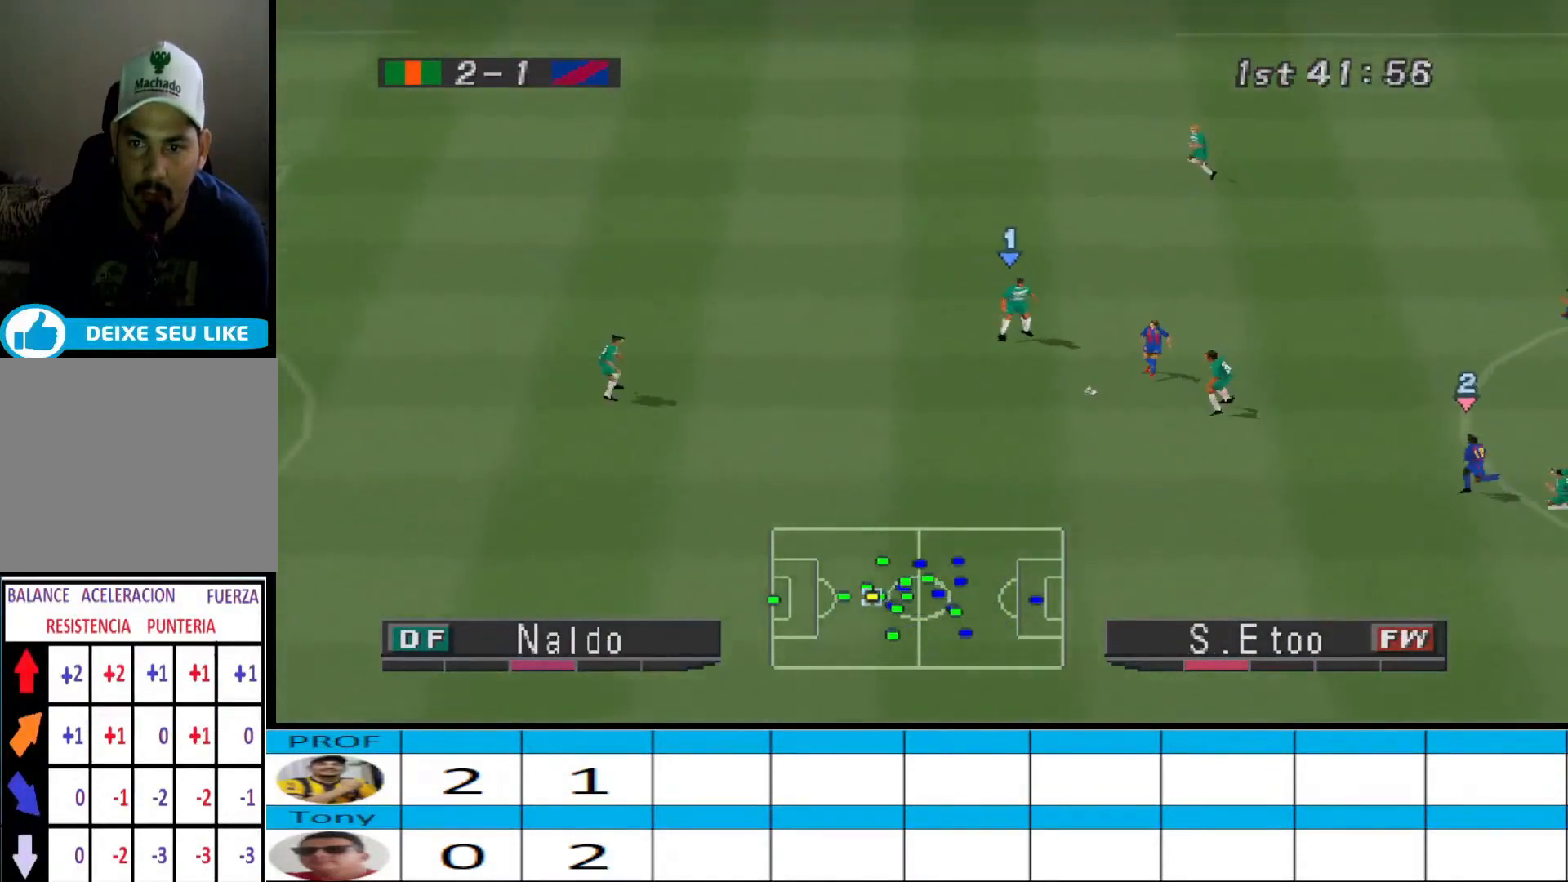
{"buttons": ["R1", "DPAD_DOWN", "DPAD_LEFT"], "events": [[133, "DPAD_DOWN", "down"], [300, "DPAD_LEFT", "down"], [300, "L1", "down"], [400, "L1", "up"], [433, "CROSS", "up"], [433, "SQUARE", "up"]]}
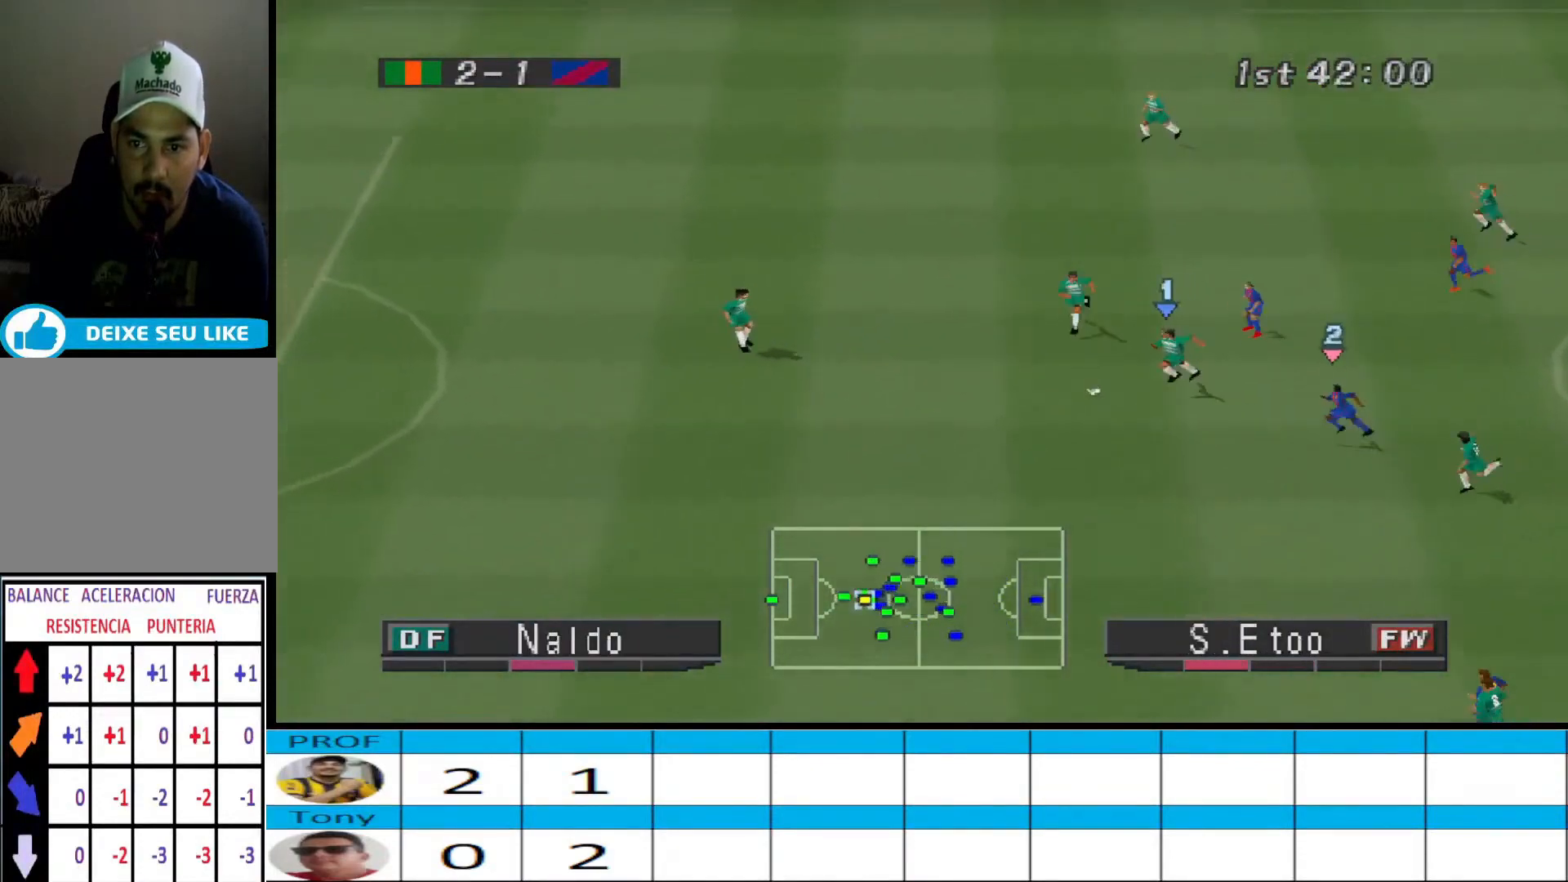
{"buttons": ["DPAD_LEFT"], "events": [[167, "DPAD_DOWN", "up"], [300, "R1", "up"]]}
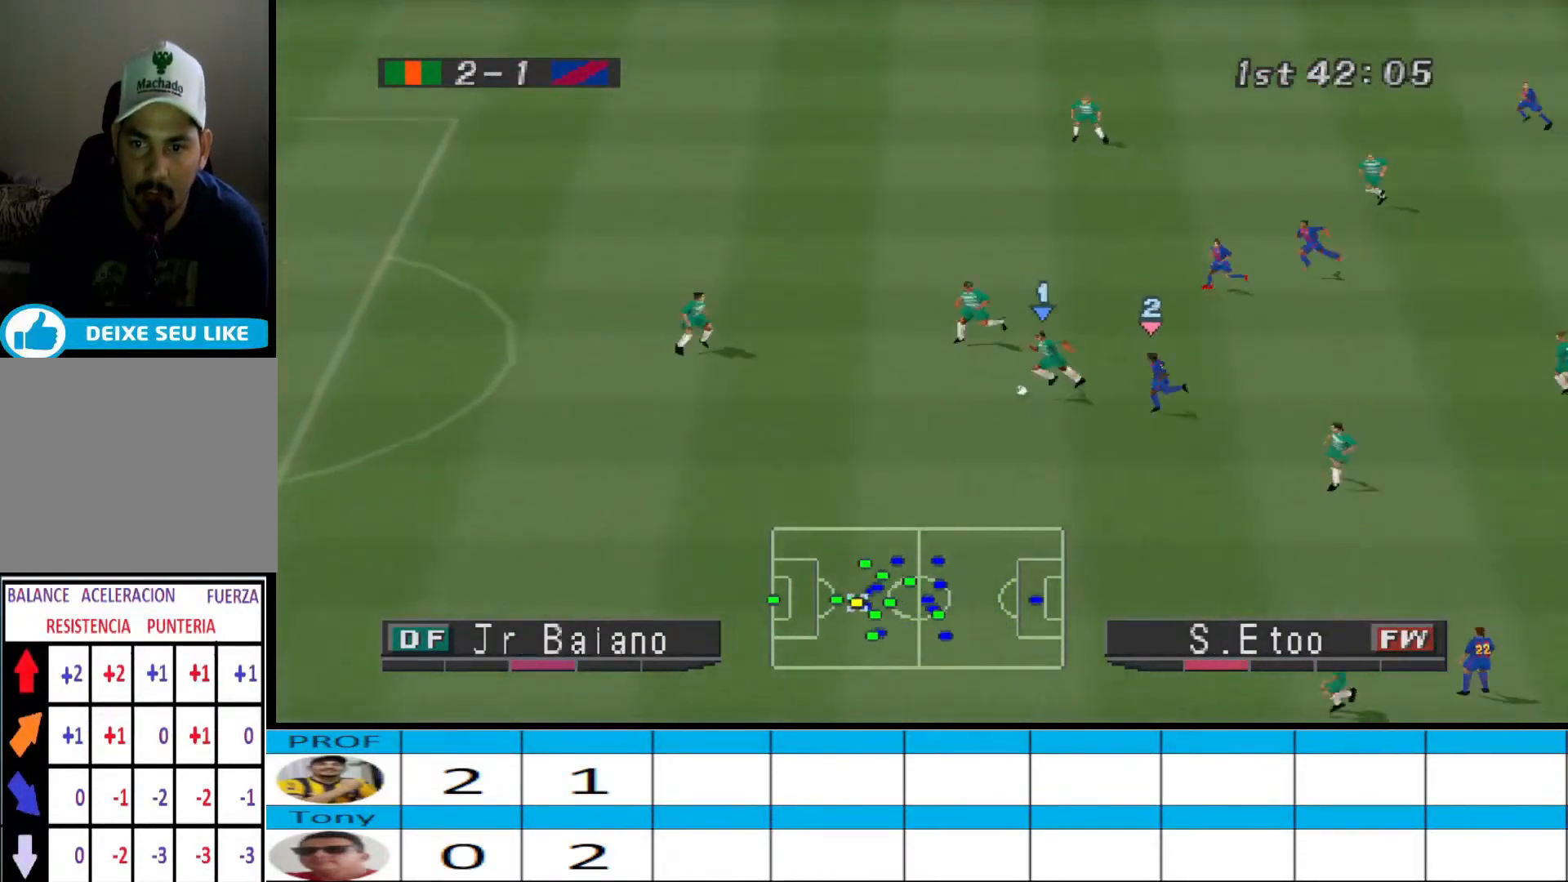
{"buttons": ["DPAD_LEFT"], "events": []}
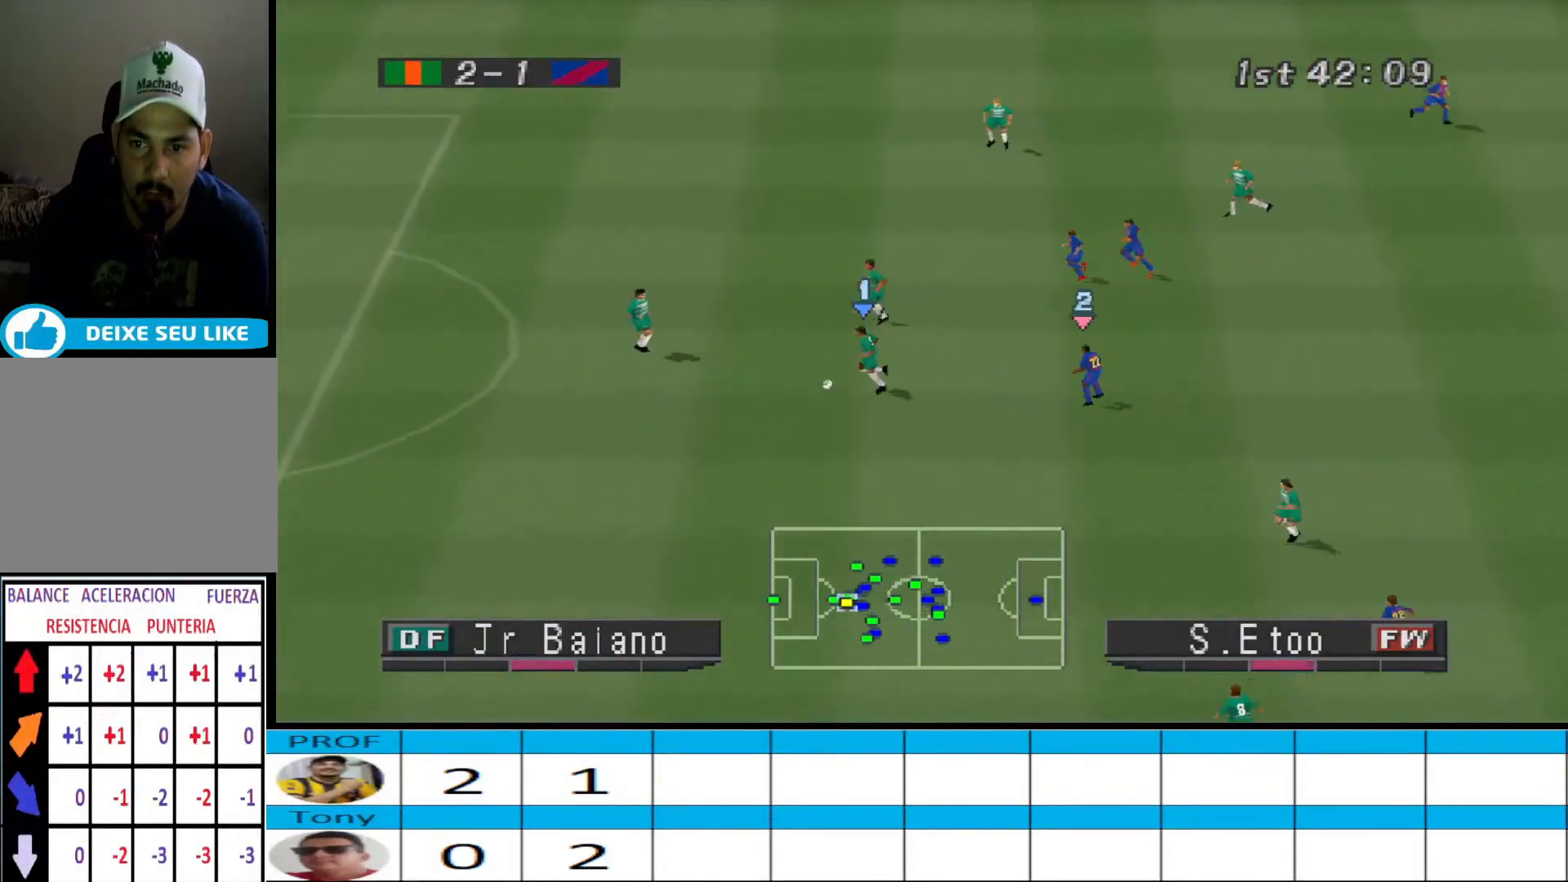
{"buttons": ["DPAD_LEFT"], "events": []}
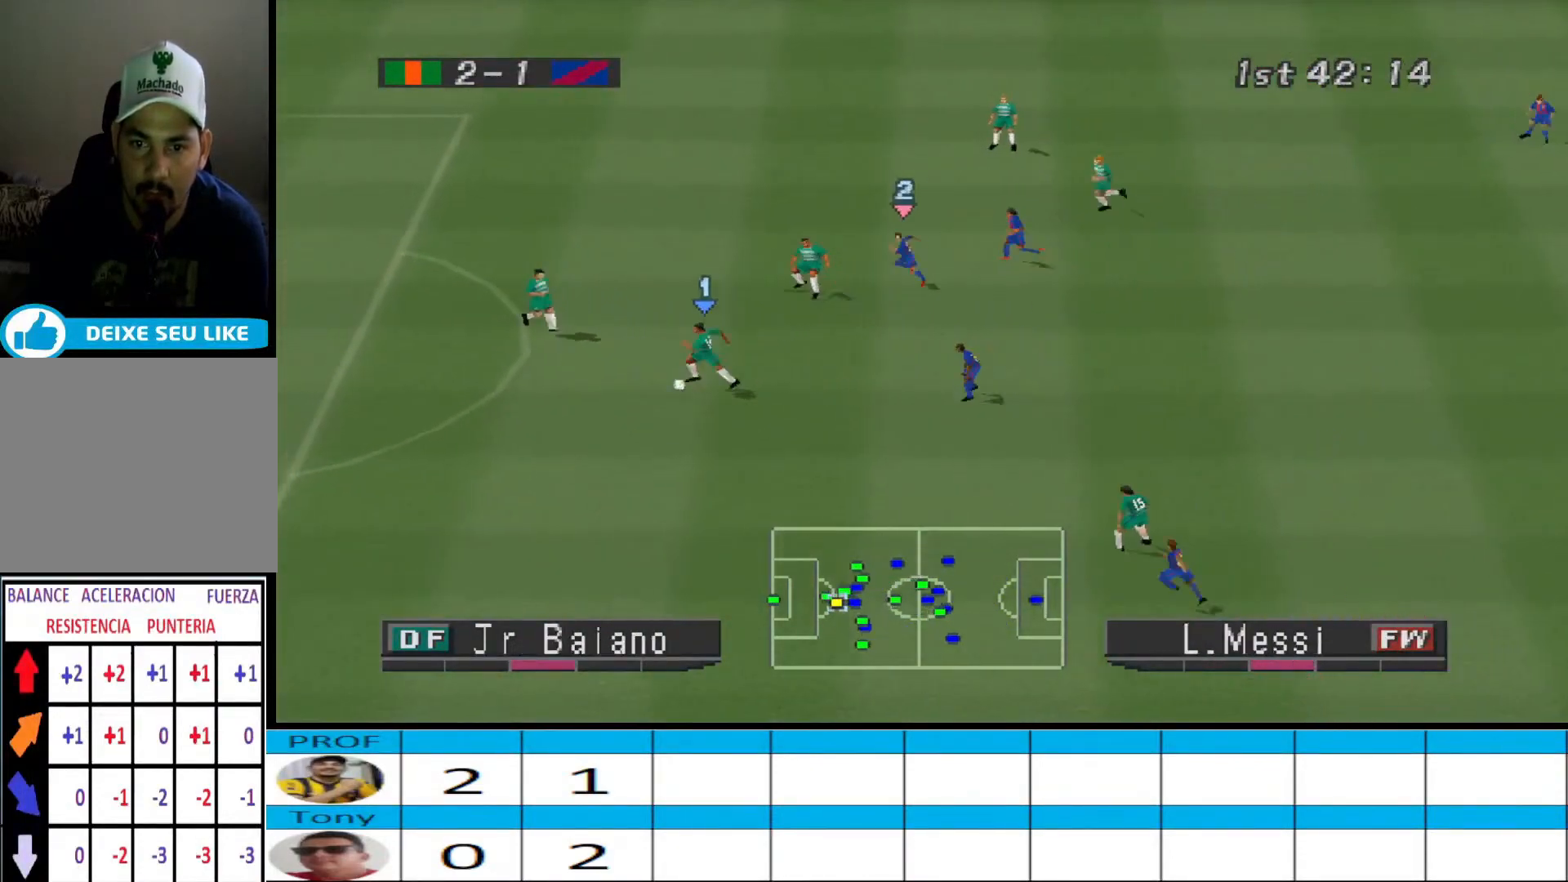
{"buttons": ["DPAD_DOWN"], "events": [[367, "DPAD_DOWN", "down"], [500, "DPAD_LEFT", "up"]]}
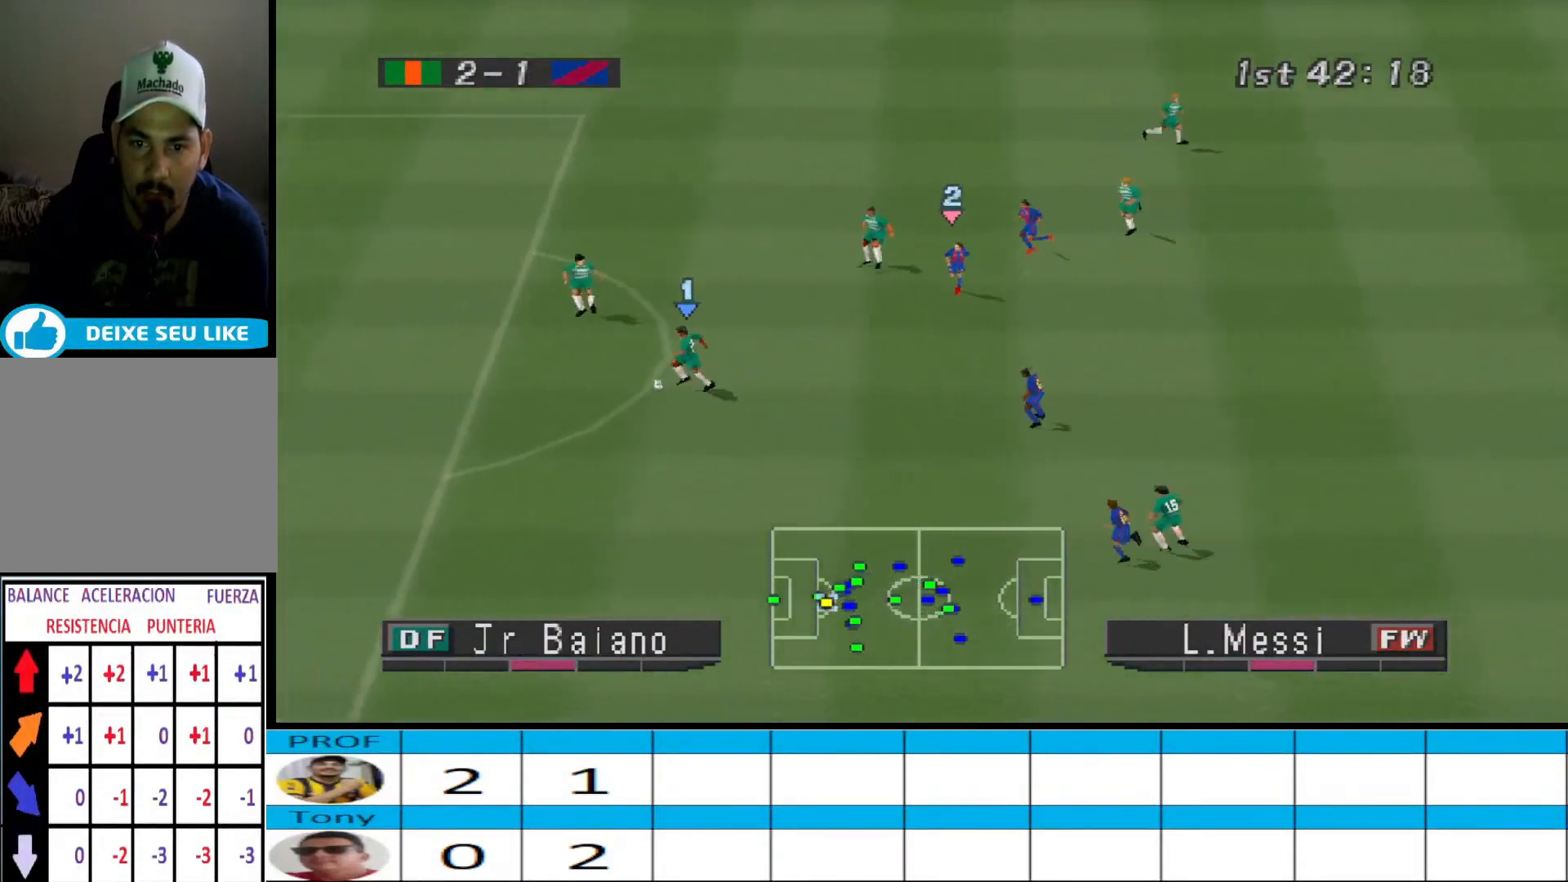
{"buttons": ["DPAD_DOWN"], "events": []}
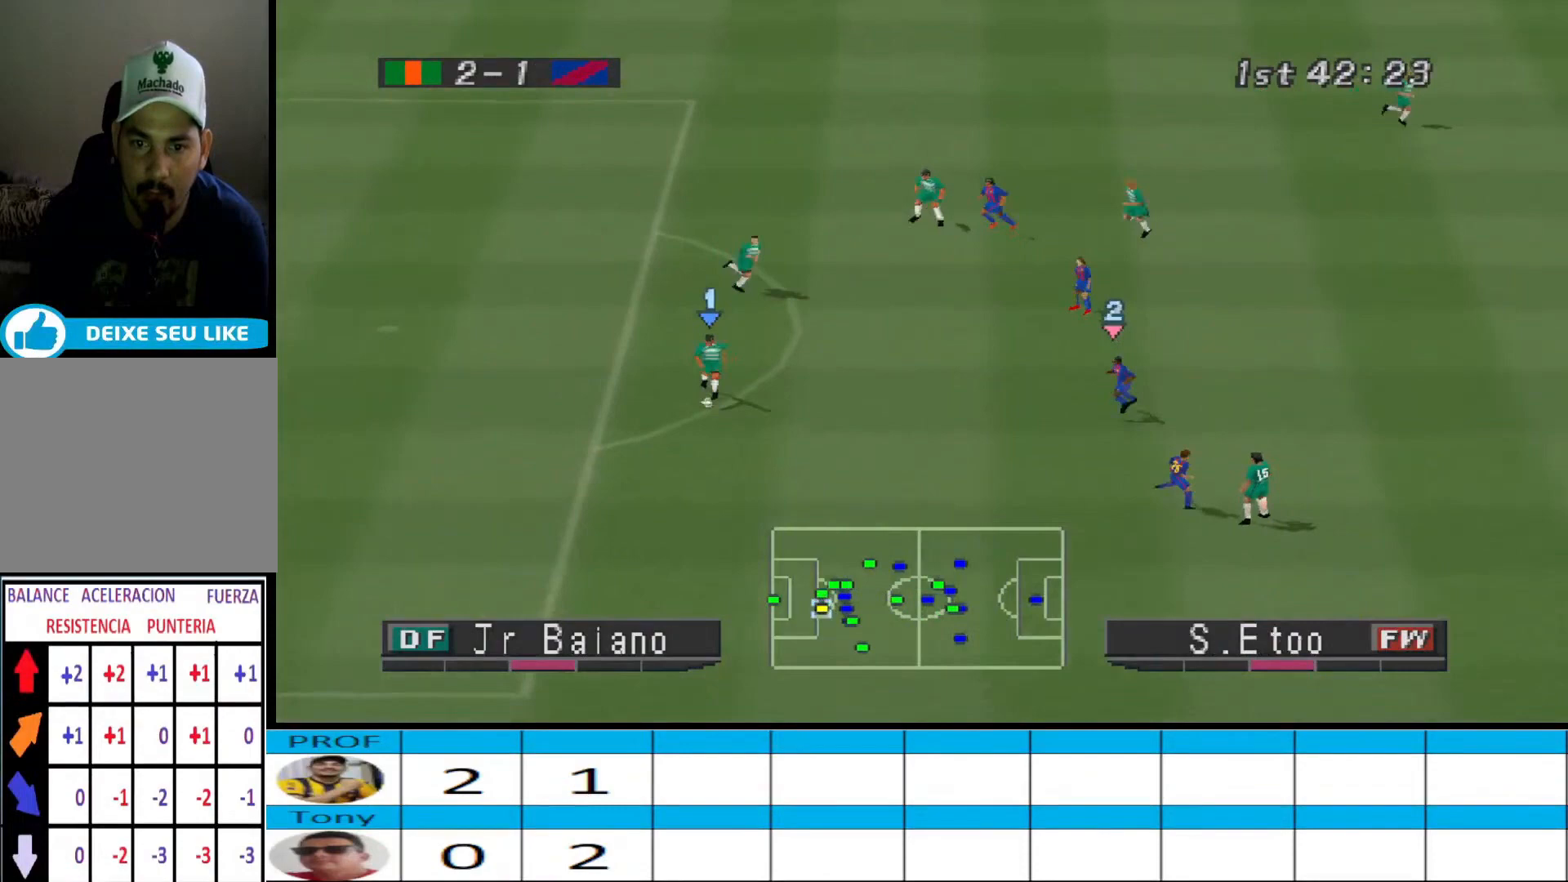
{"buttons": [], "events": [[200, "SQUARE", "down"], [333, "SQUARE", "up"], [367, "DPAD_DOWN", "up"]]}
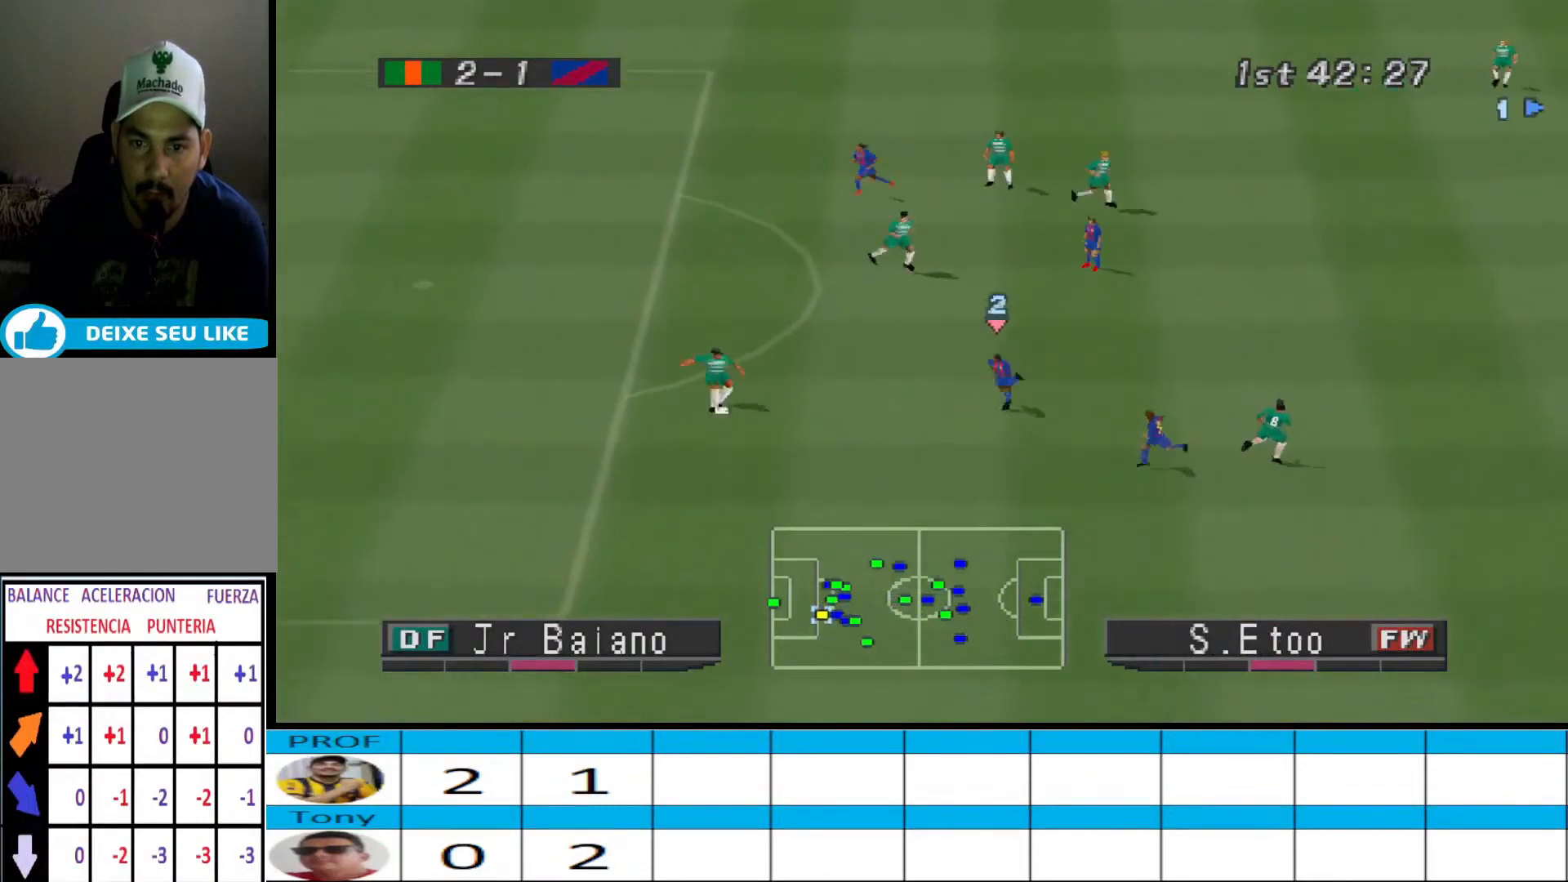
{"buttons": [], "events": []}